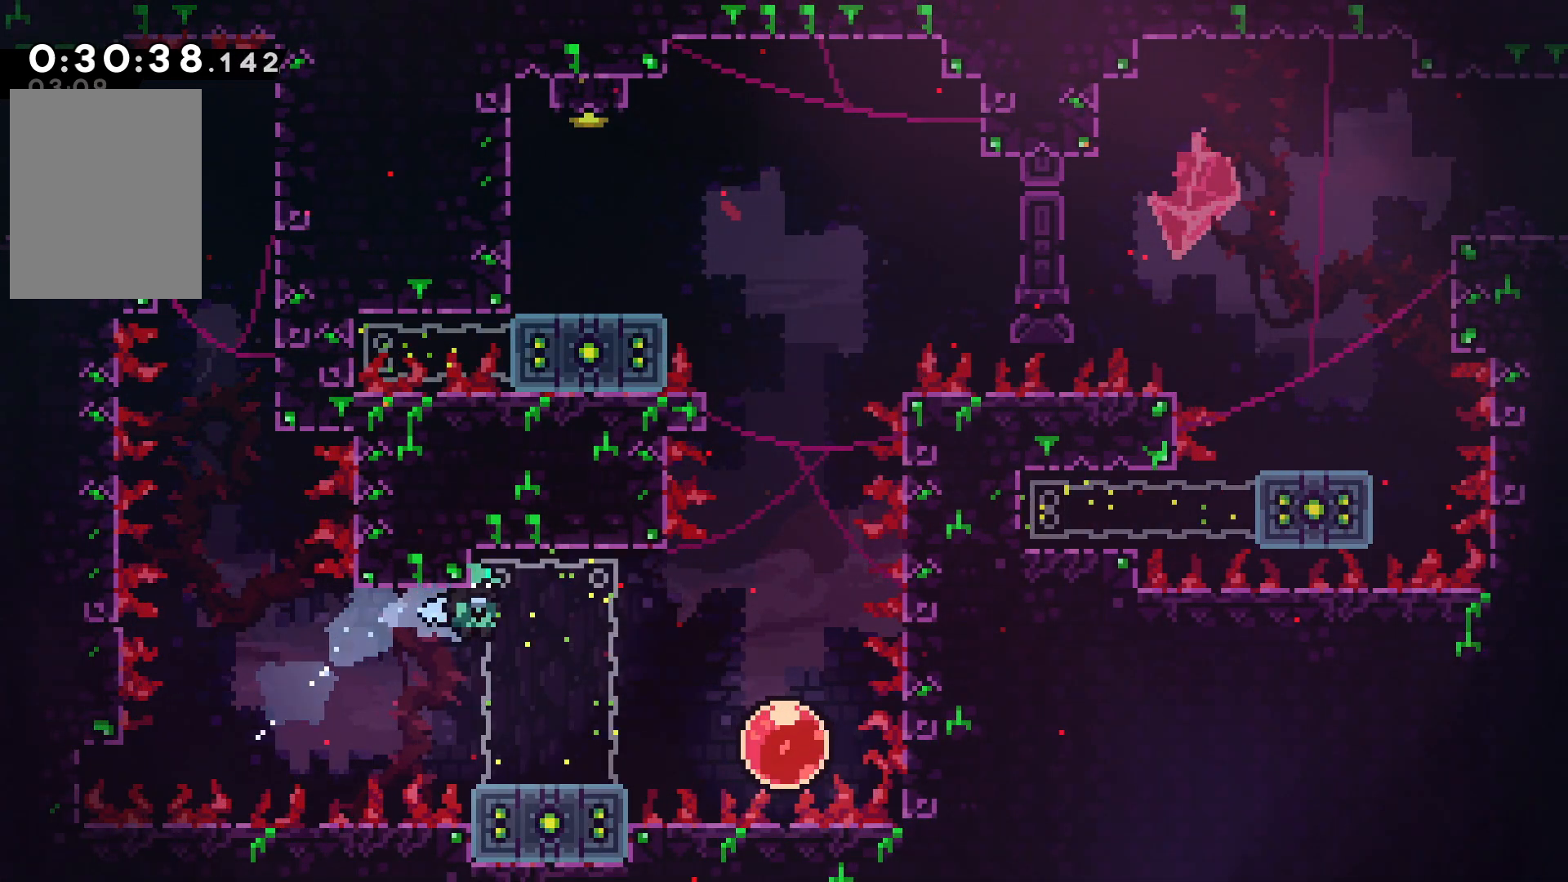
Gameplay with keyboard; each line is a JSON object with the keys held at the frame after it. "events" lists presses ("down") and releases ("up") of "cancel", "confirm", "dash", "demo", "down", "grab", "jump", "left", "pause", "right", "talk" and "up" between this image and that frame as [ms after this image, input, new state], when the widget could be followed in between. No other keys are recorded. Mouse input is not recorded. Key names are as the overlay labels them; some are game actions (e.g. jump) rather than physical keys.
{"keys": ["right"], "events": [[200, "left", "down"], [334, "left", "up"], [417, "right", "down"]]}
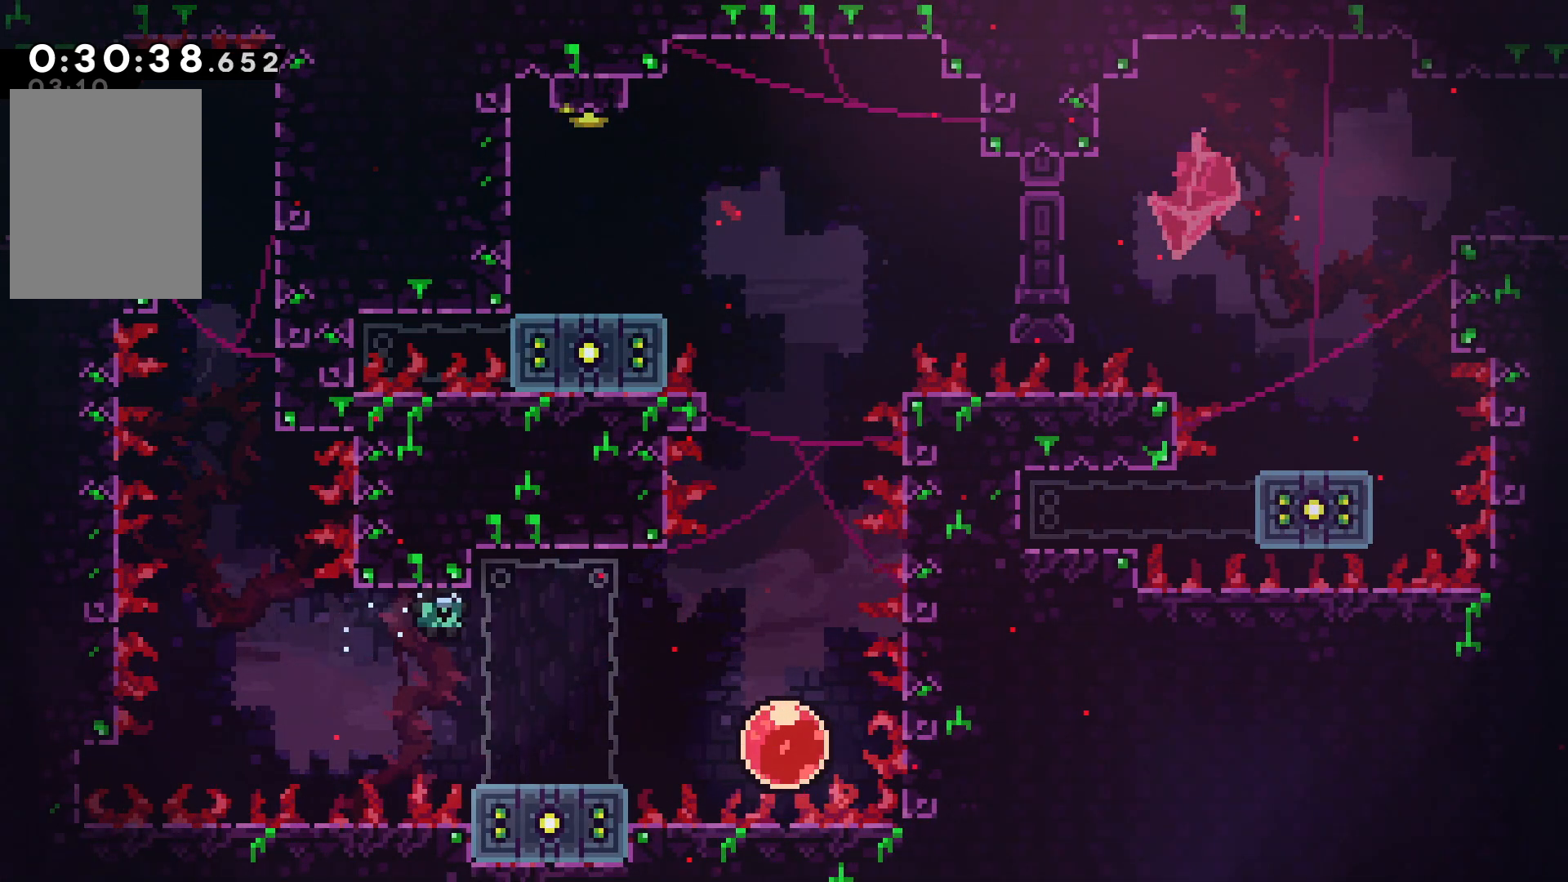
{"keys": ["left"], "events": [[267, "right", "up"], [284, "left", "down"]]}
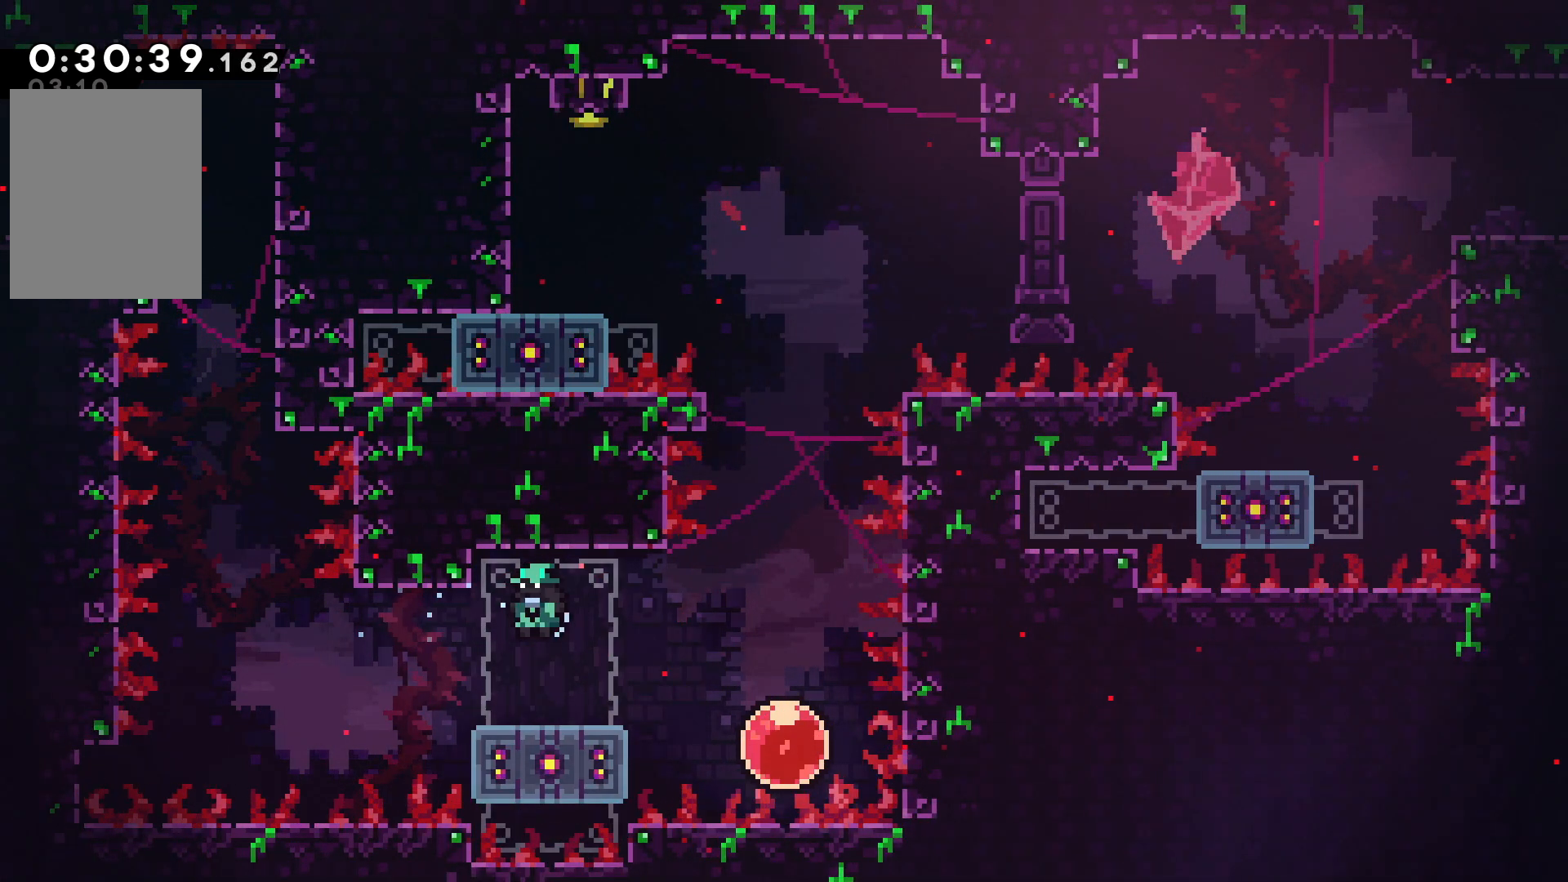
{"keys": ["grab", "right"], "events": [[34, "grab", "down"], [100, "left", "up"], [100, "right", "down"], [217, "confirm", "down"], [217, "jump", "down"], [300, "confirm", "up"], [300, "jump", "up"], [367, "confirm", "down"], [367, "jump", "down"], [467, "confirm", "up"], [467, "jump", "up"]]}
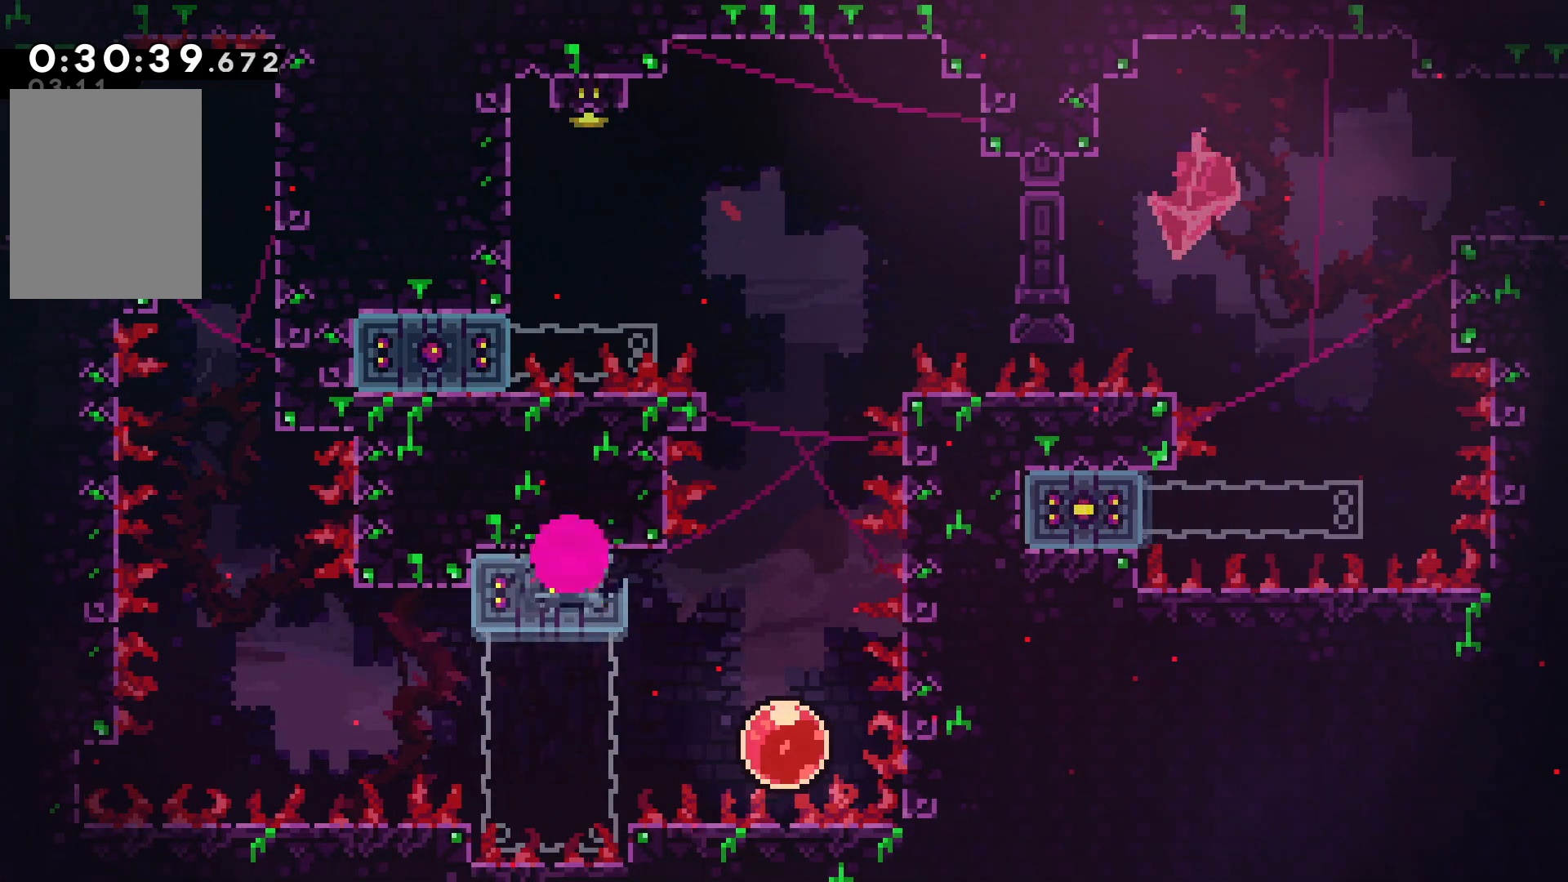
{"keys": ["right"], "events": [[17, "confirm", "down"], [17, "jump", "down"], [100, "dash", "down"], [117, "confirm", "up"], [117, "jump", "up"], [250, "dash", "up"], [284, "grab", "up"]]}
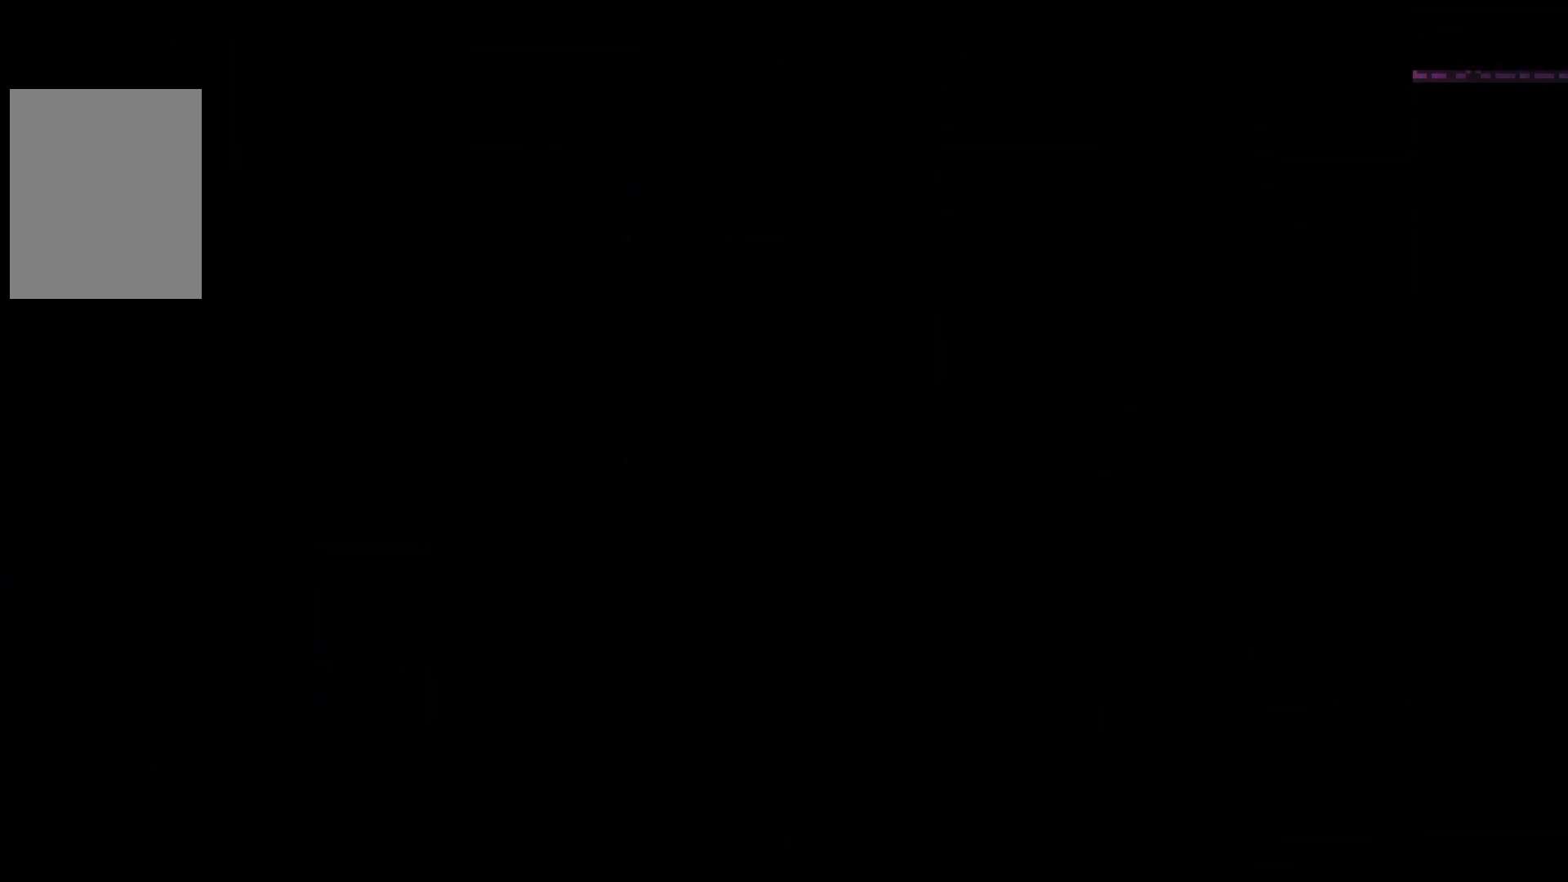
{"keys": ["right"], "events": []}
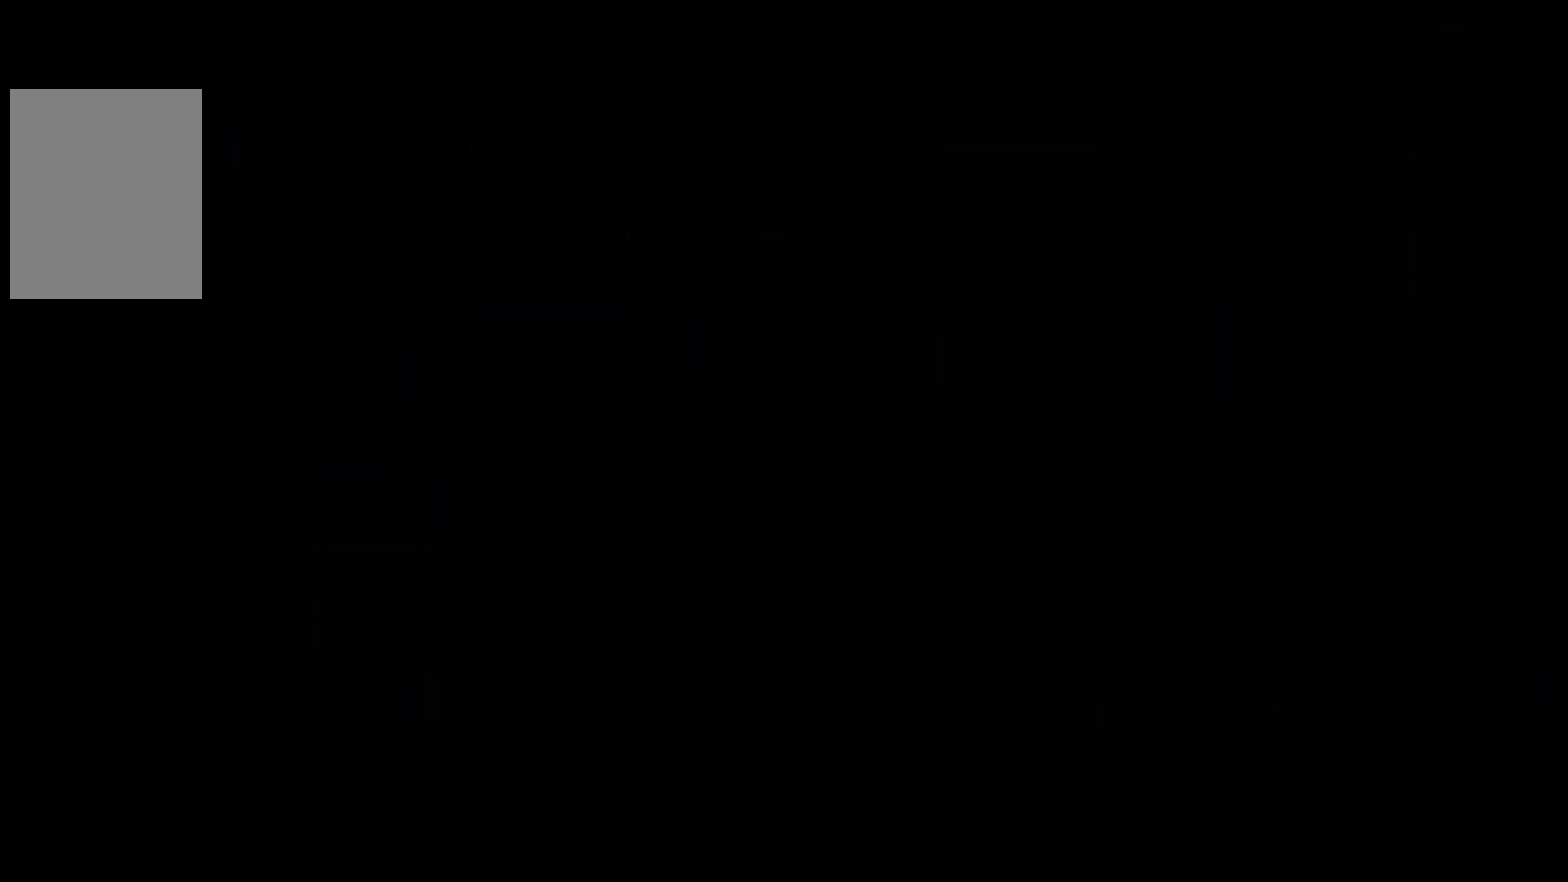
{"keys": ["right"], "events": [[184, "right", "up"], [317, "right", "down"]]}
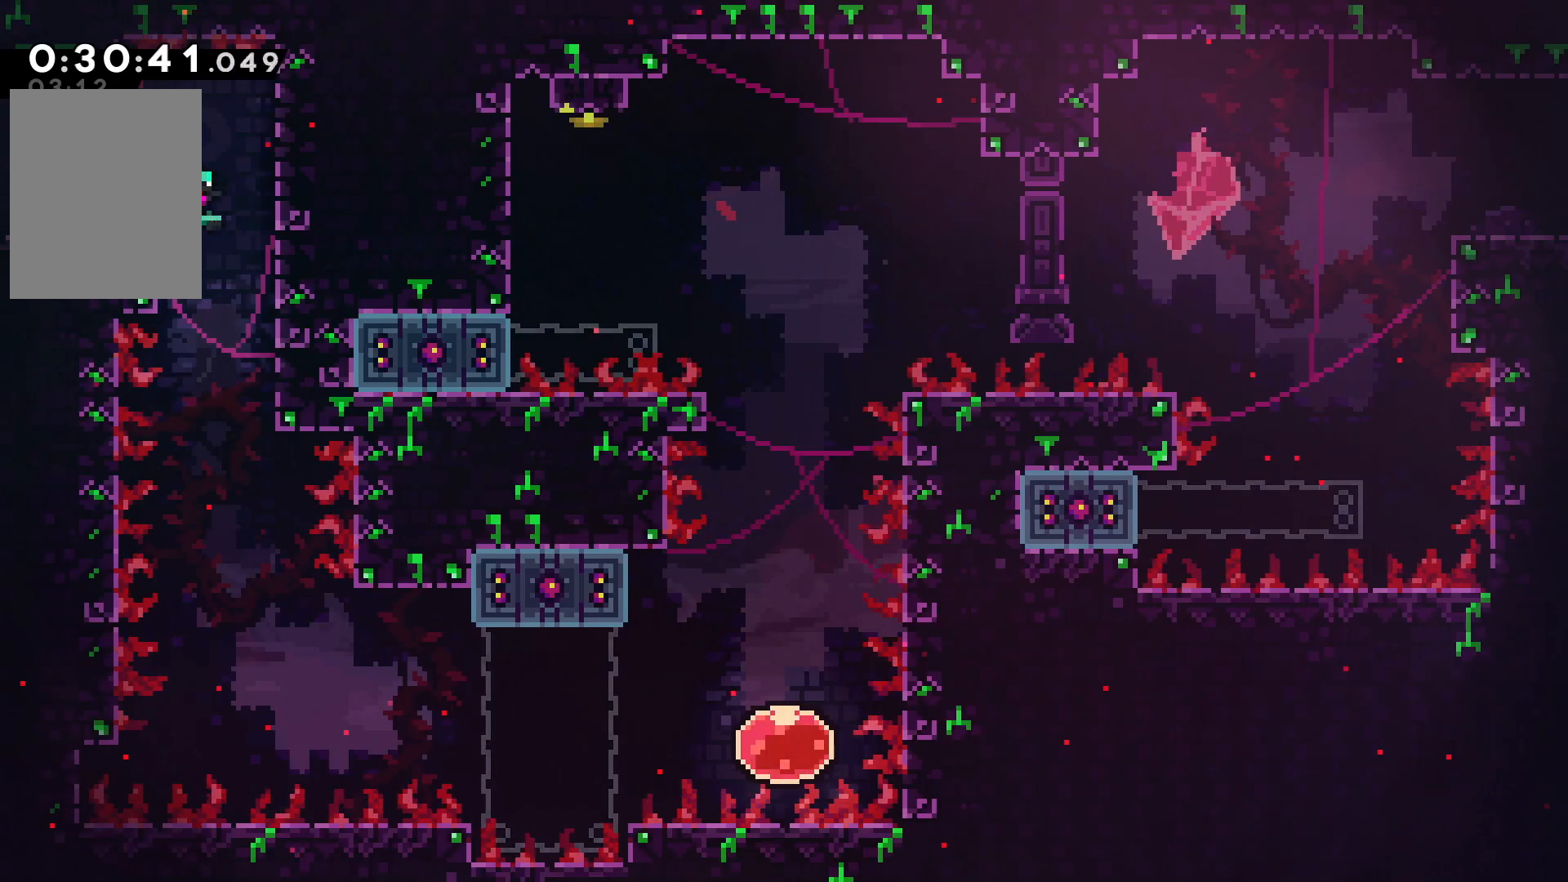
{"keys": ["down", "grab"], "events": [[150, "grab", "down"], [250, "down", "down"], [250, "right", "up"]]}
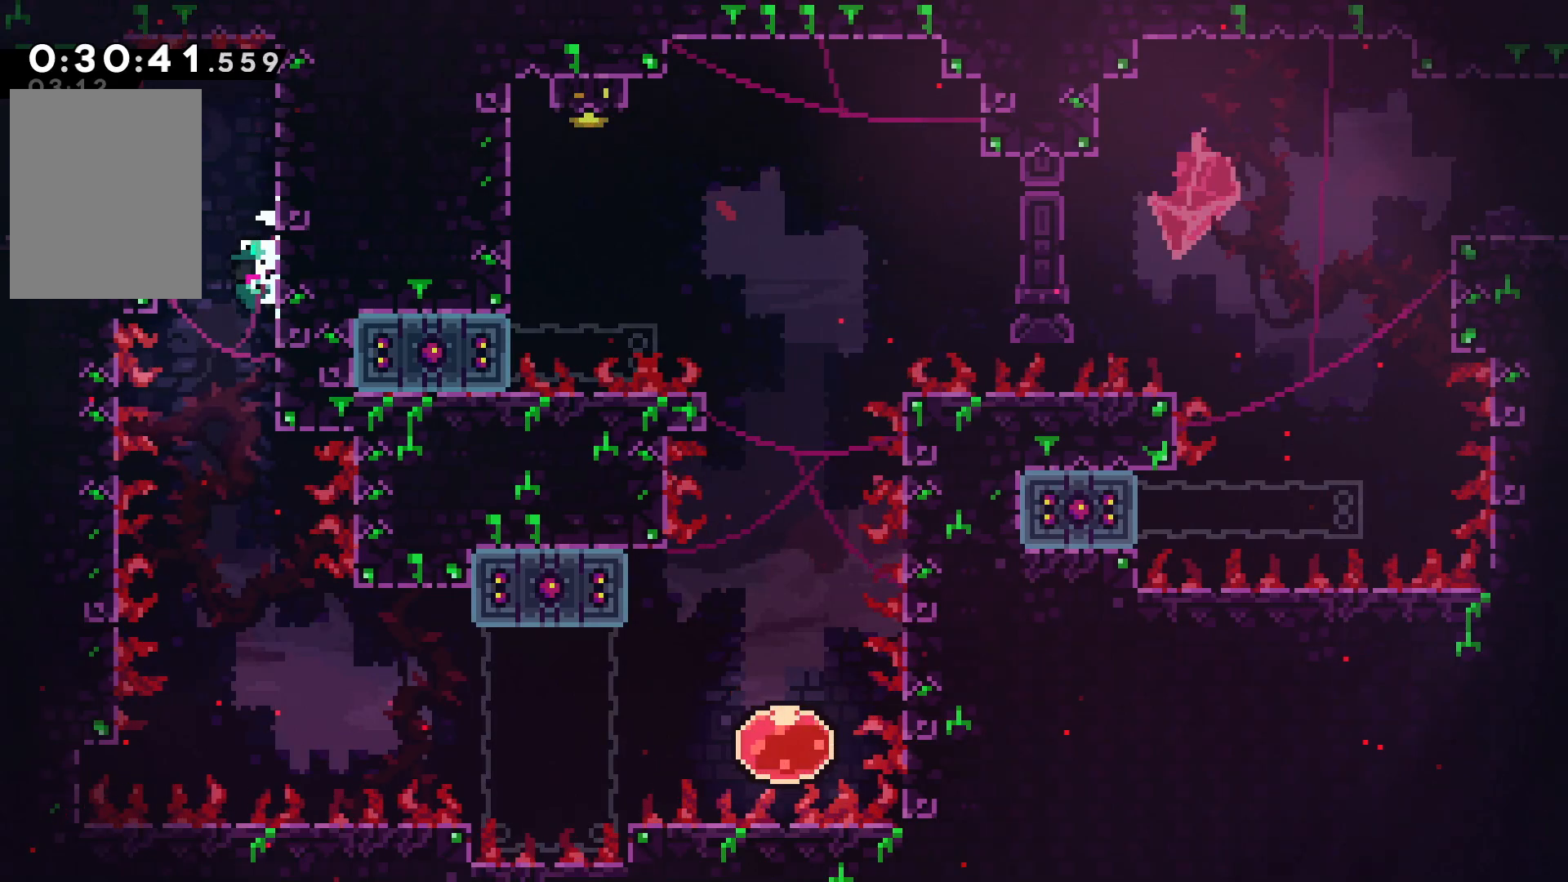
{"keys": [], "events": [[117, "grab", "up"], [400, "down", "up"]]}
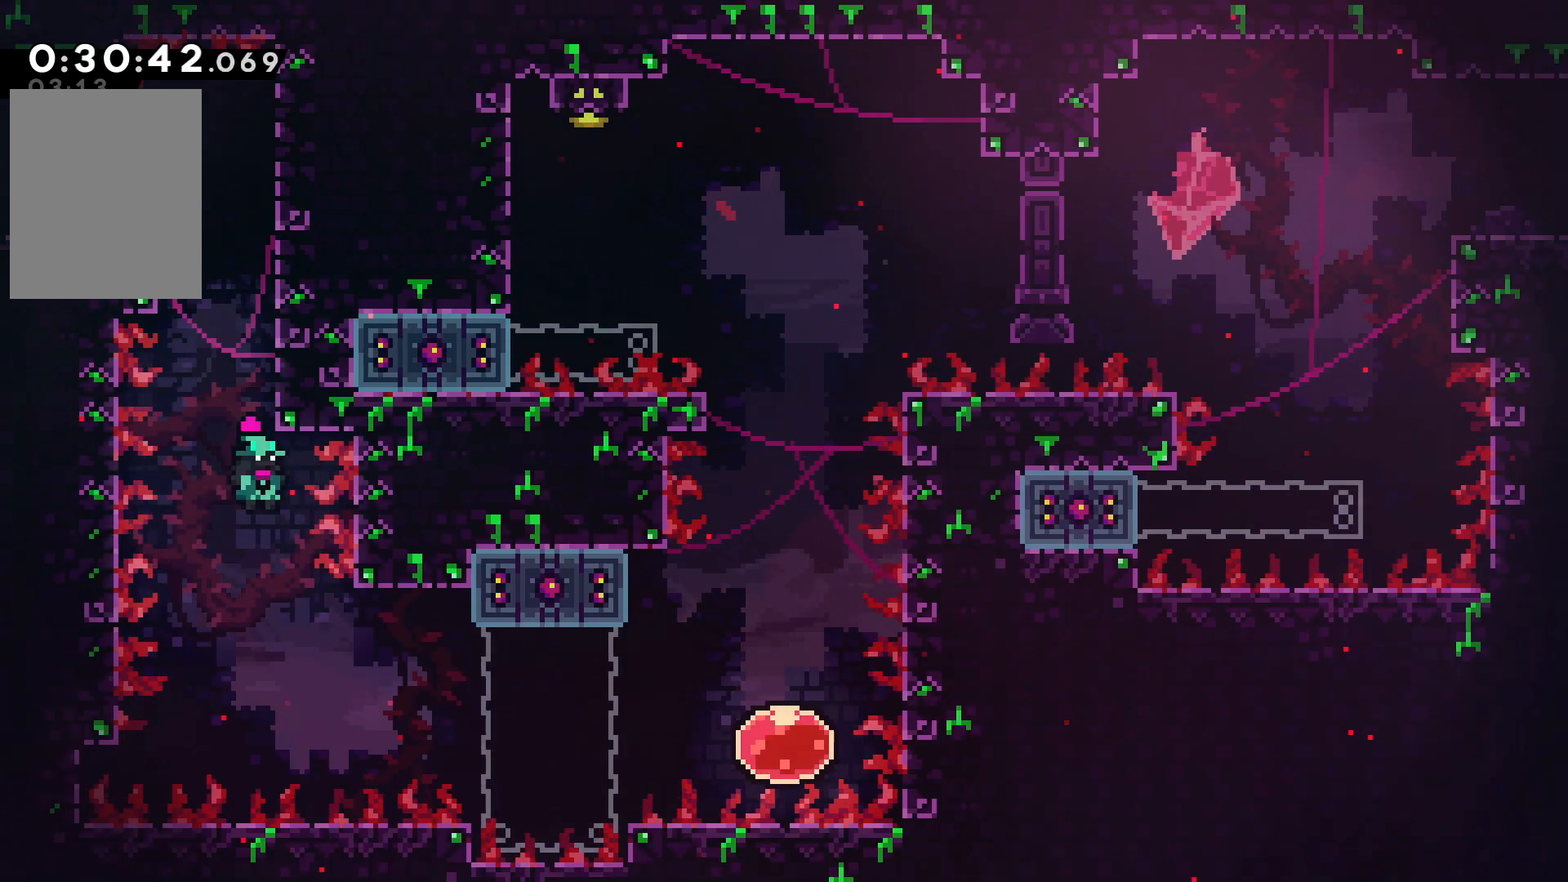
{"keys": ["dash", "right"], "events": [[384, "right", "down"], [500, "dash", "down"]]}
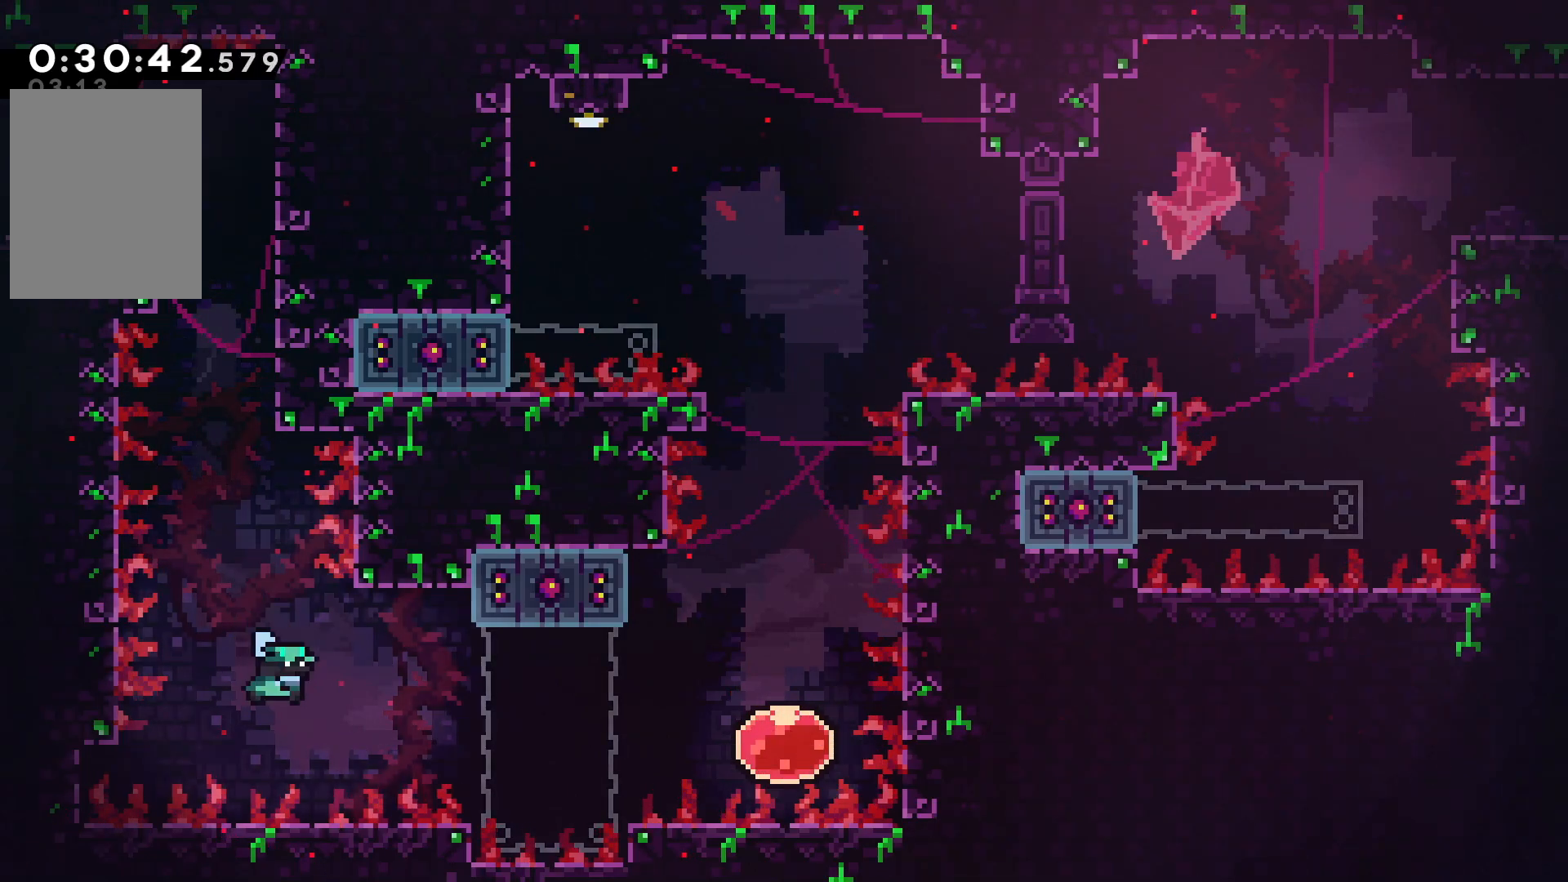
{"keys": ["right"], "events": [[117, "dash", "up"]]}
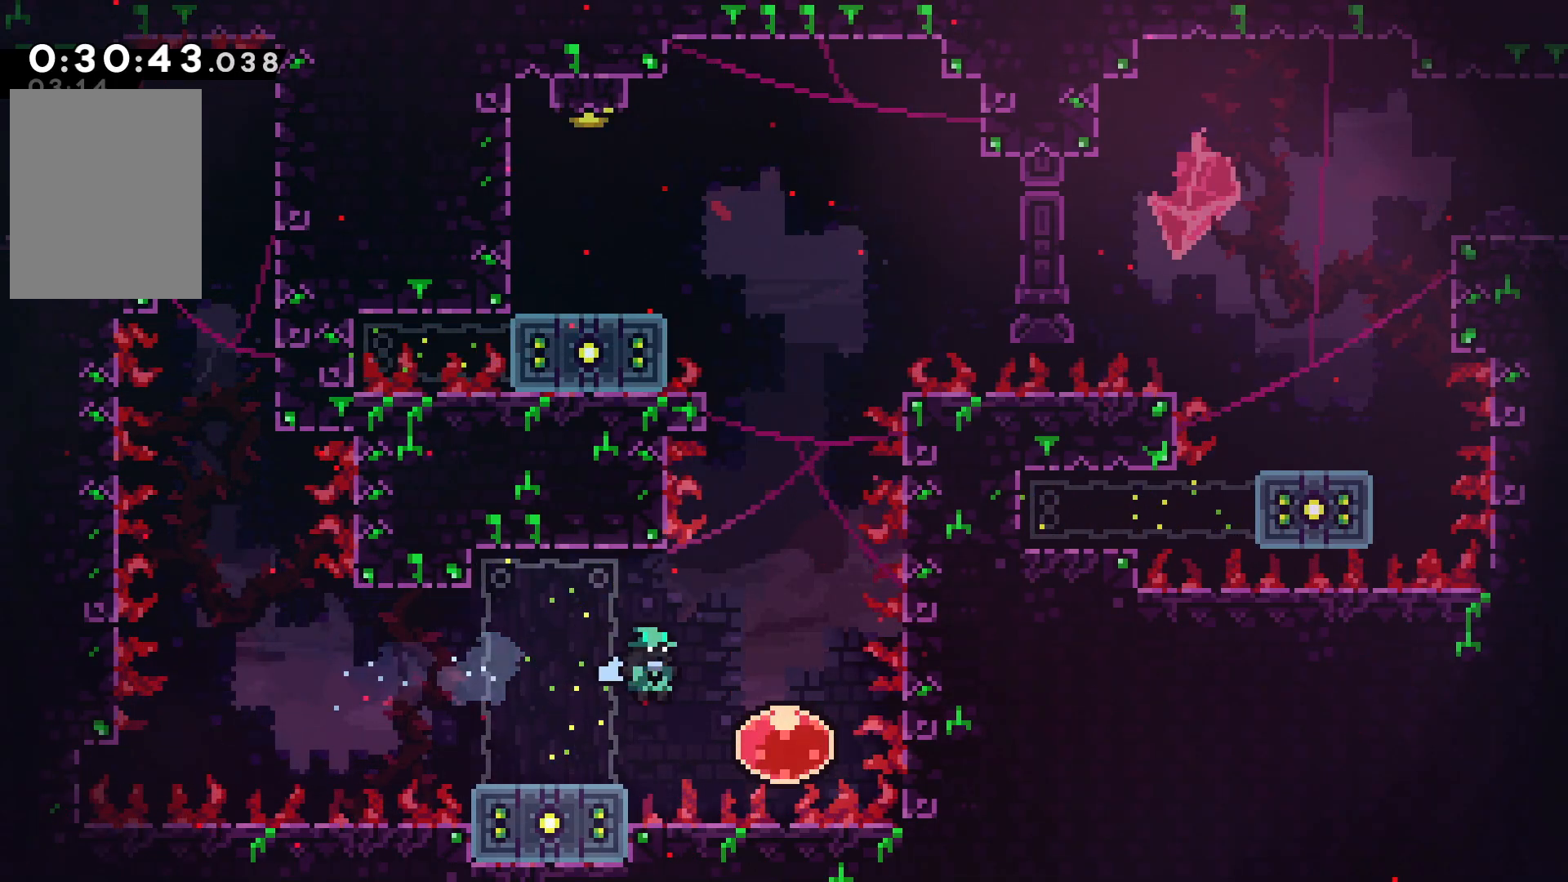
{"keys": ["left"], "events": [[267, "down", "down"], [267, "right", "up"], [334, "left", "down"], [367, "down", "up"]]}
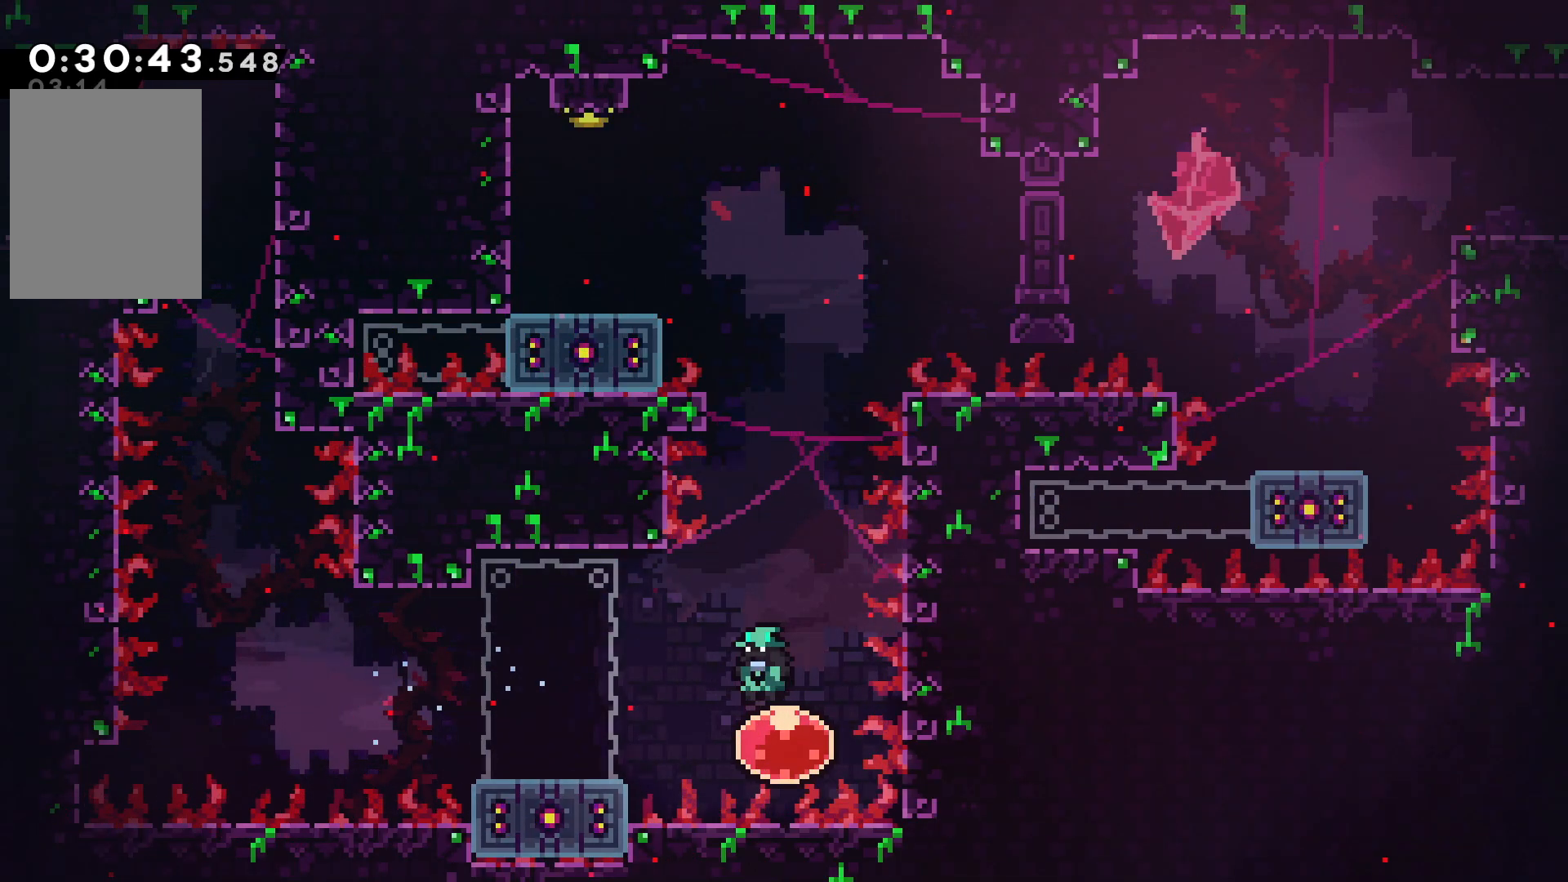
{"keys": ["right"], "events": [[250, "left", "up"], [500, "right", "down"]]}
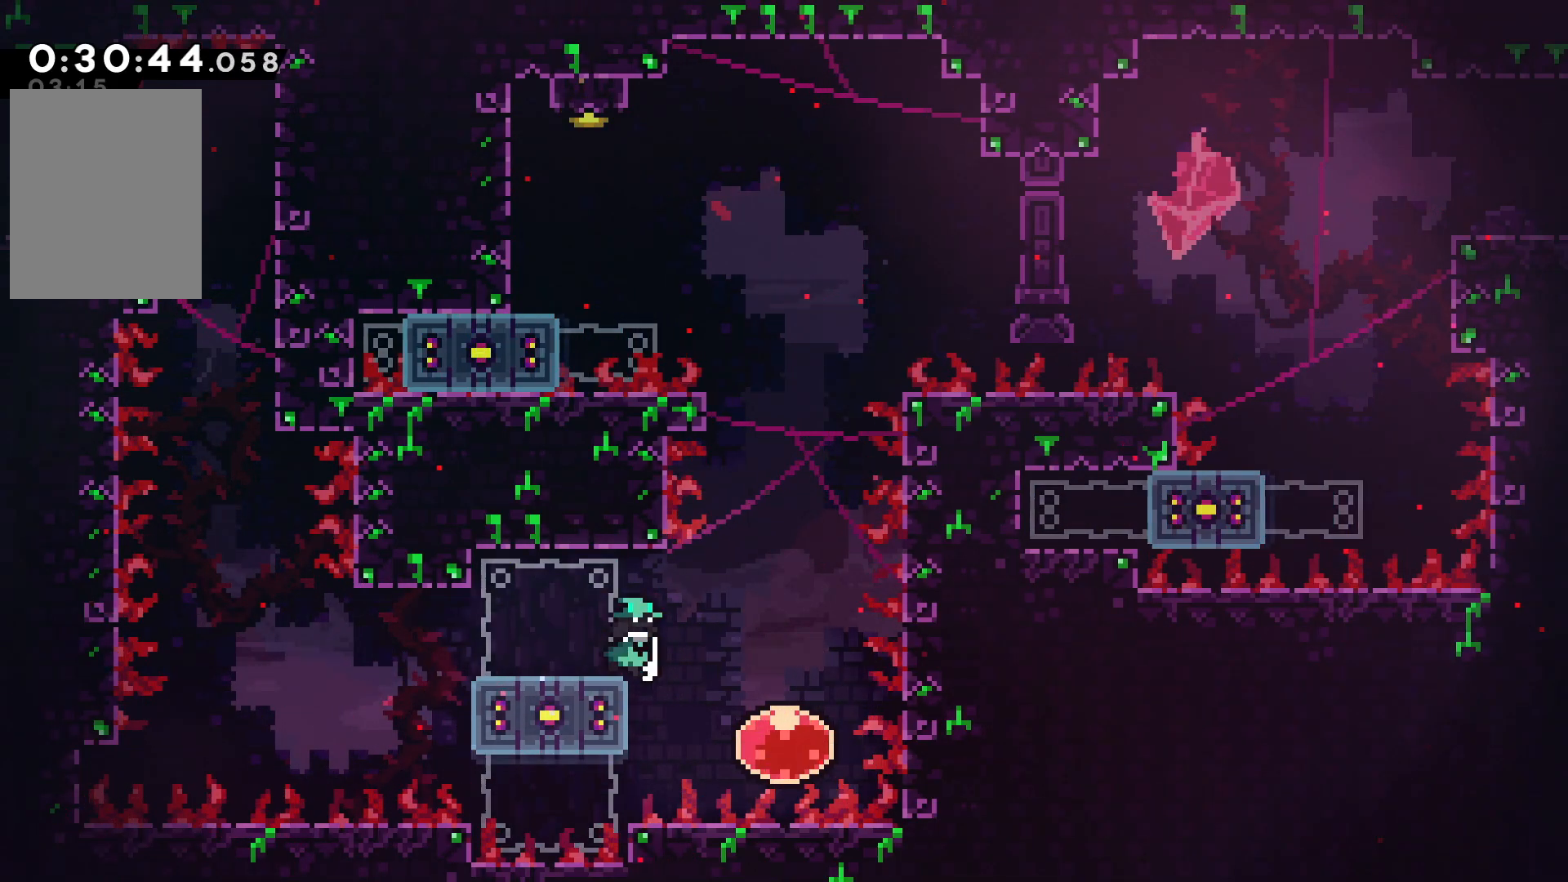
{"keys": [], "events": [[84, "right", "up"], [217, "right", "down"], [384, "right", "up"]]}
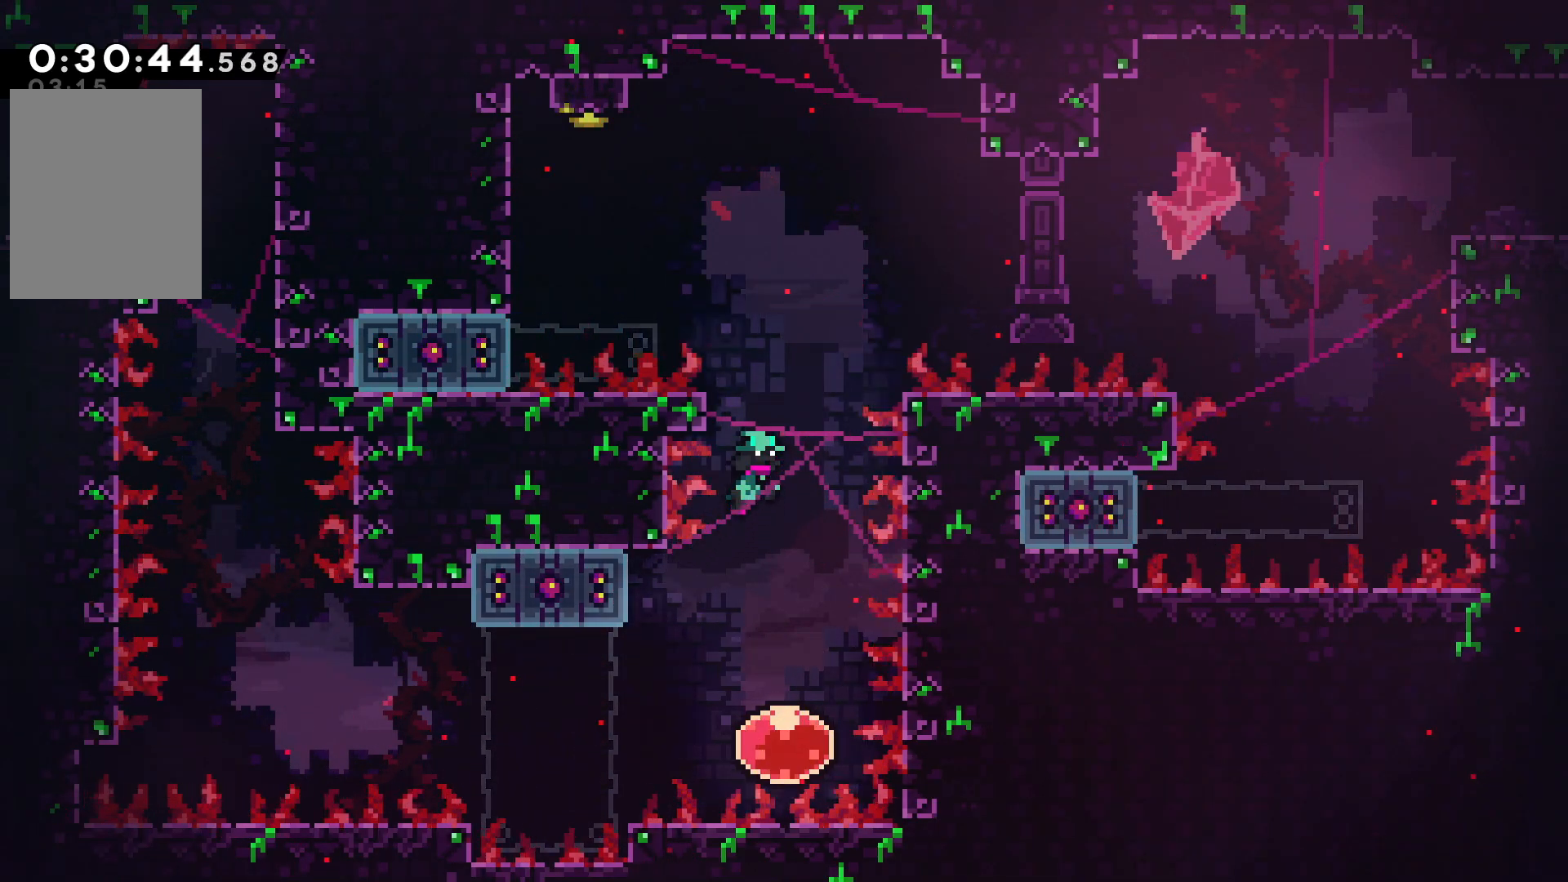
{"keys": ["left"], "events": [[484, "left", "down"]]}
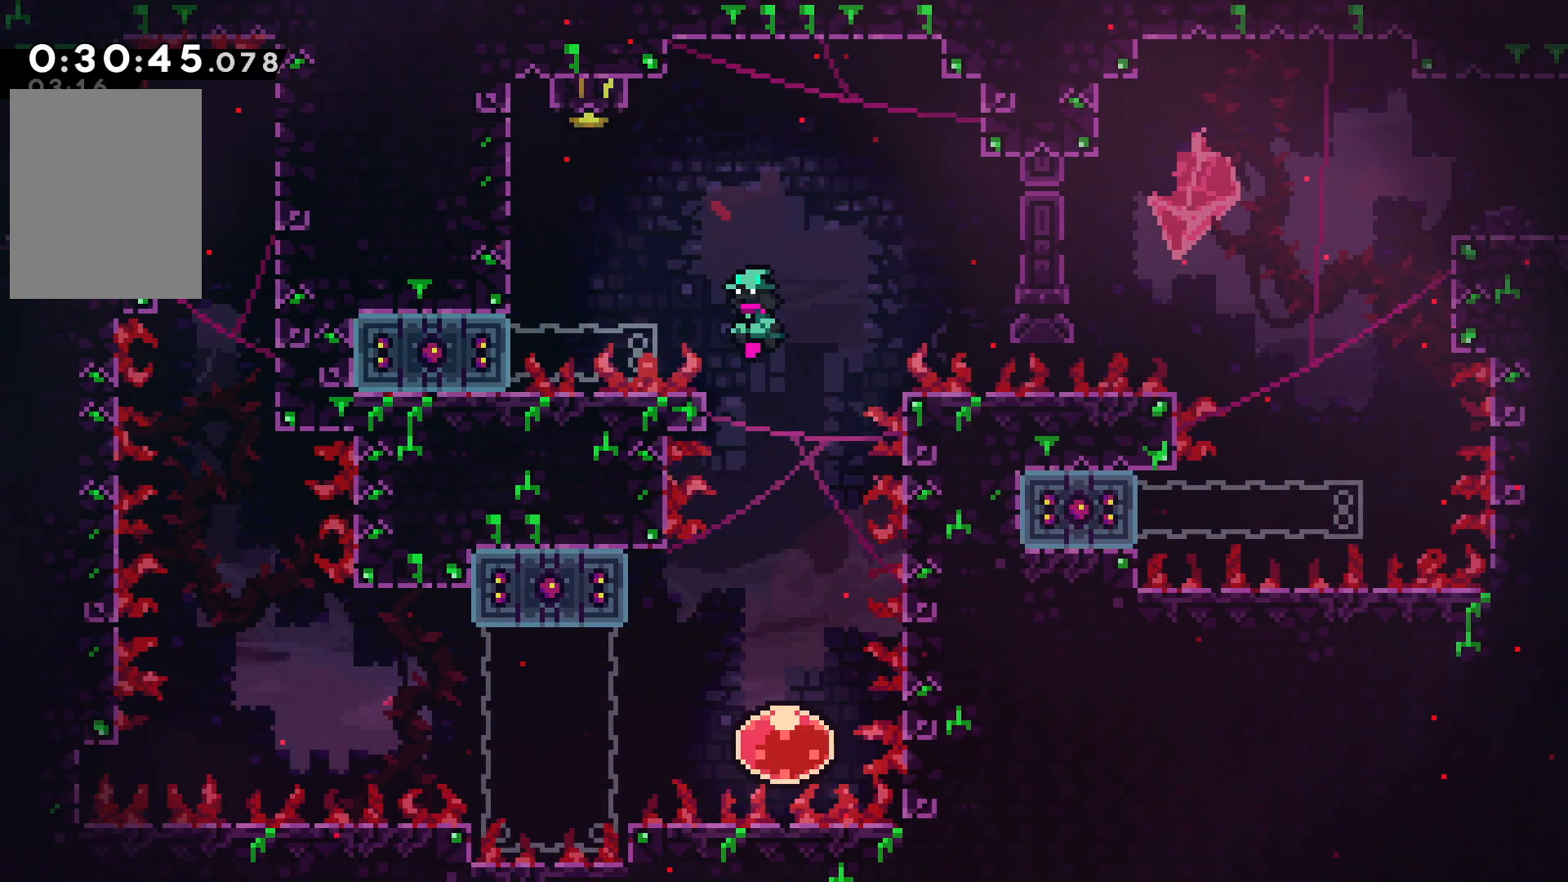
{"keys": ["dash", "up"], "events": [[384, "left", "up"], [417, "dash", "down"], [417, "up", "down"]]}
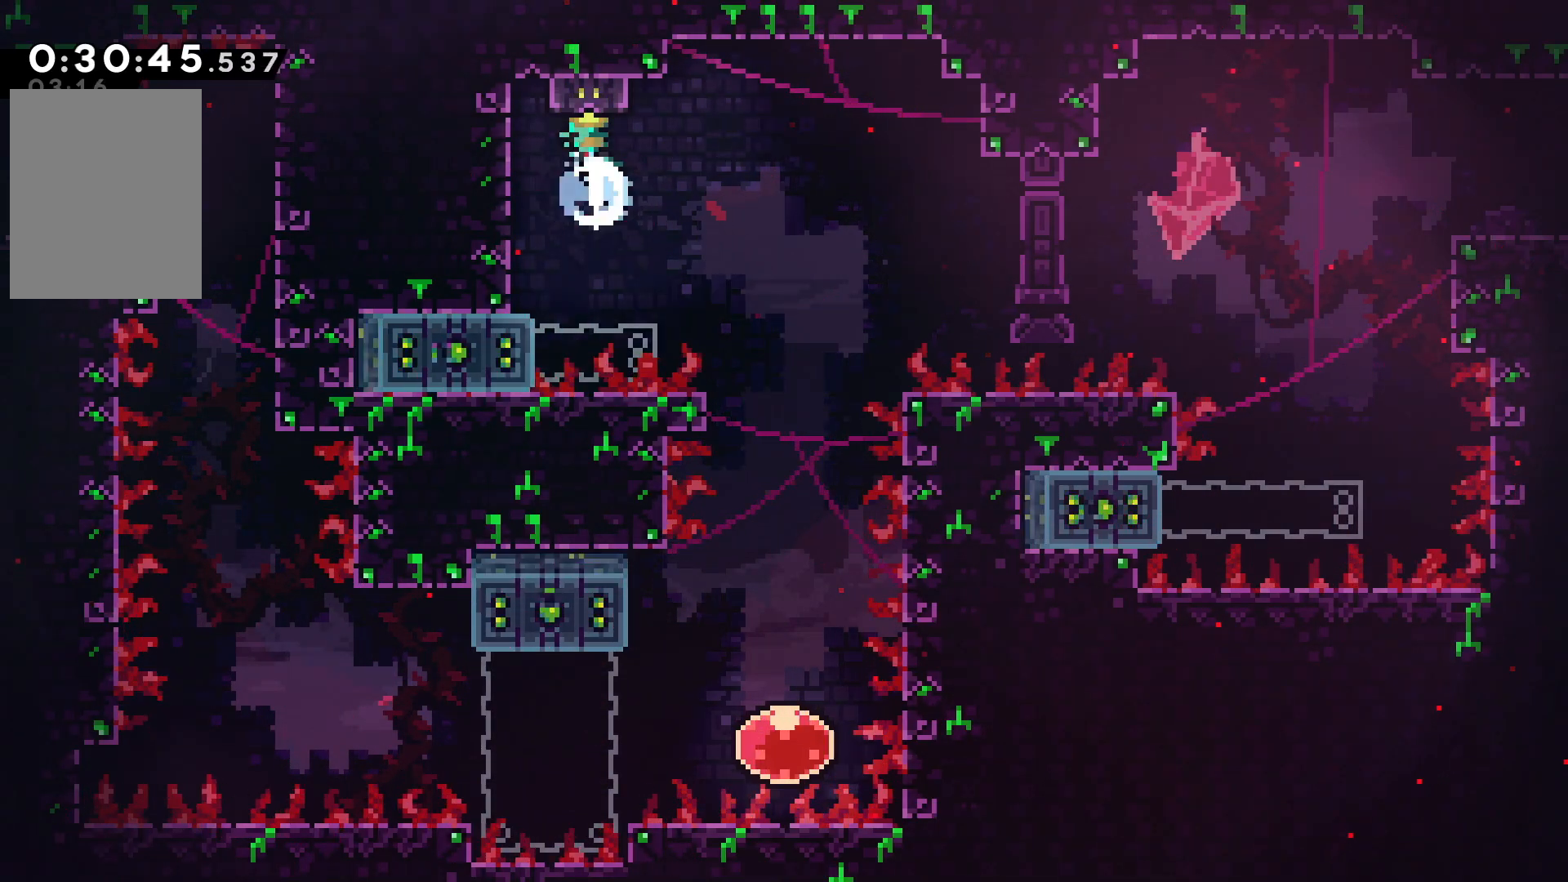
{"keys": ["down", "grab"], "events": [[17, "dash", "up"], [117, "up", "up"], [217, "left", "down"], [367, "grab", "down"], [467, "down", "down"], [467, "left", "up"]]}
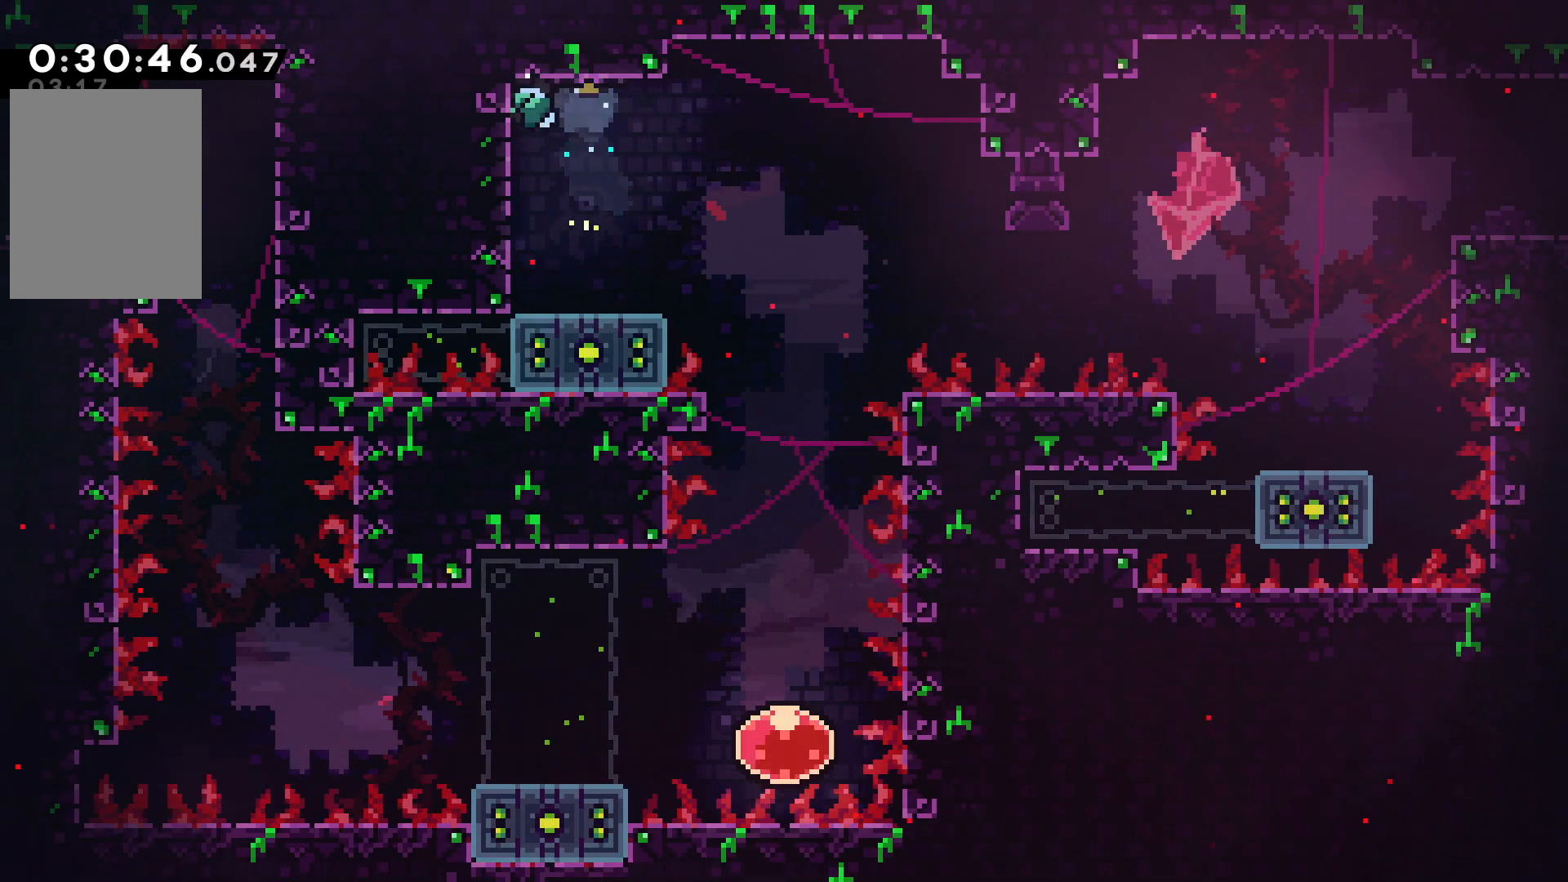
{"keys": ["down", "right"], "events": [[300, "grab", "up"], [467, "right", "down"]]}
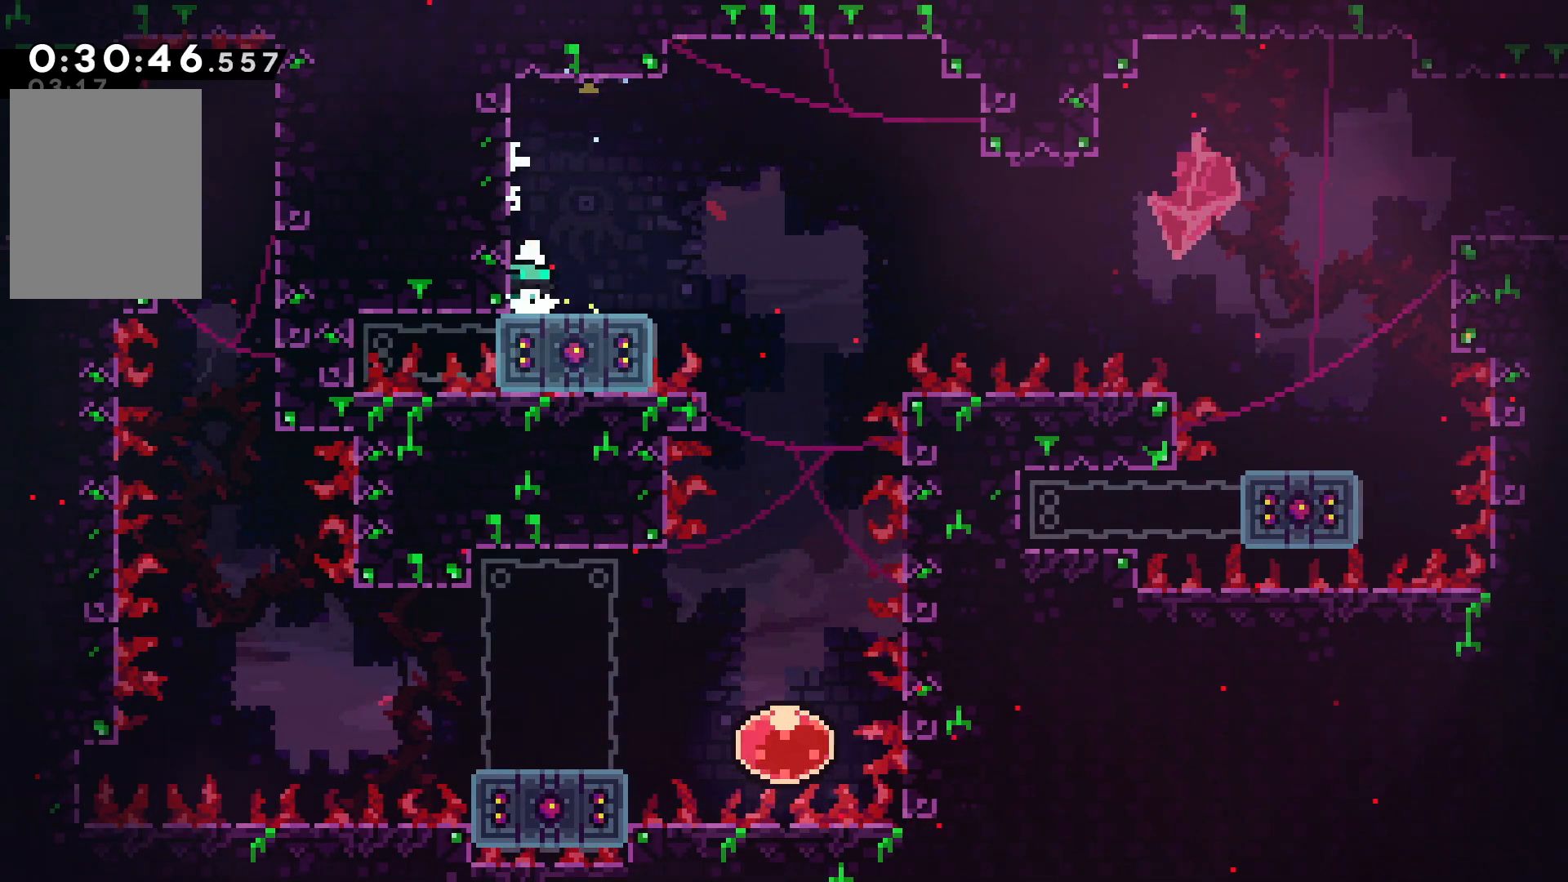
{"keys": ["confirm", "jump", "right"], "events": [[100, "demo", "down"], [100, "down", "up"], [184, "demo", "up"], [284, "confirm", "down"], [284, "jump", "down"]]}
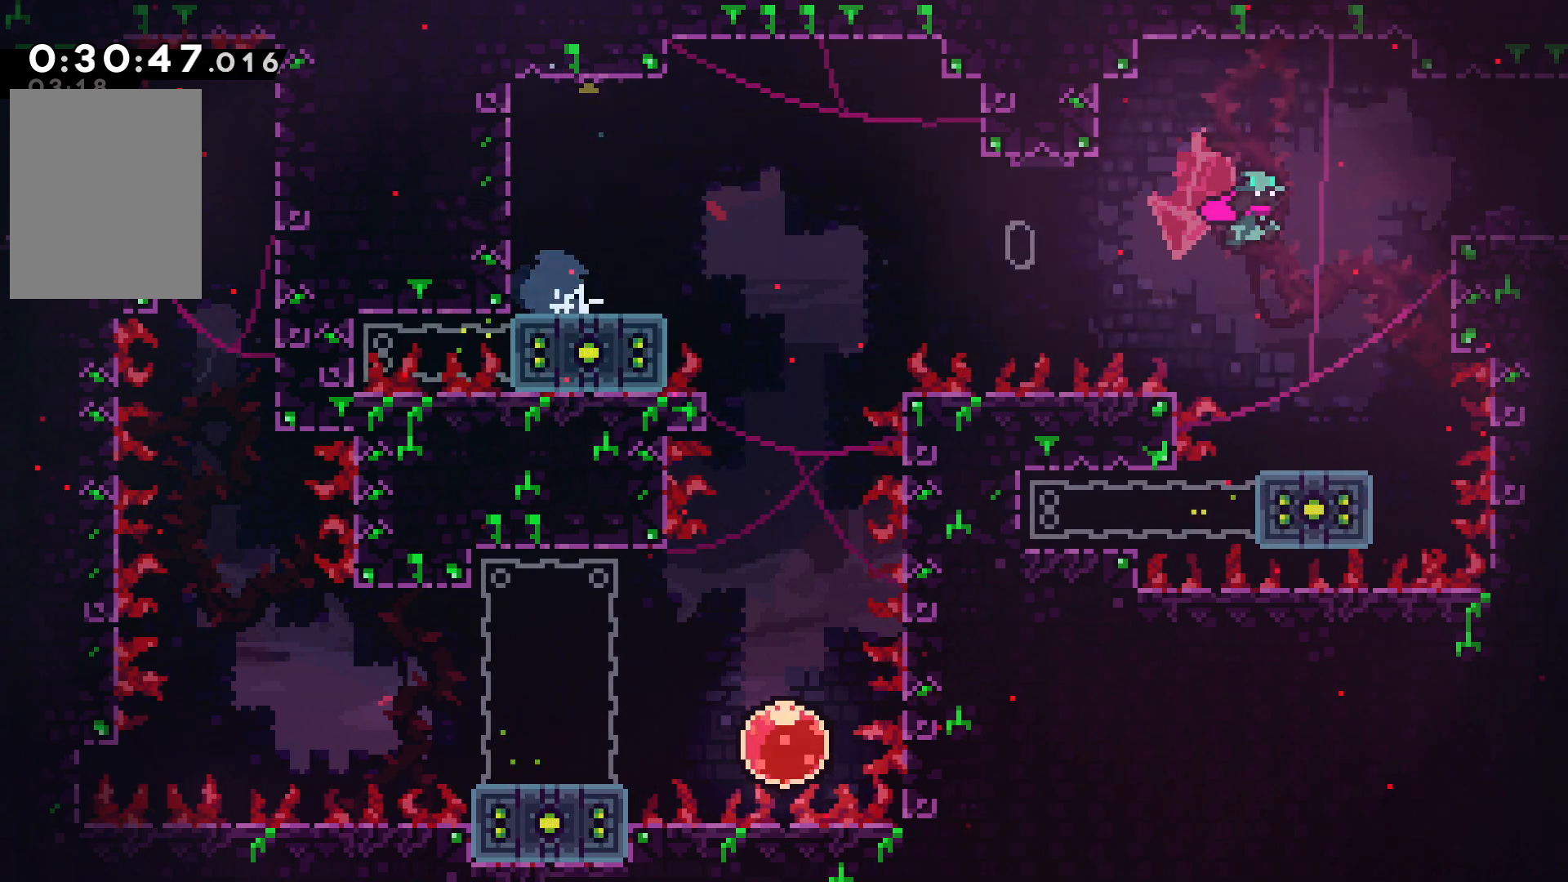
{"keys": ["confirm", "jump", "right"], "events": []}
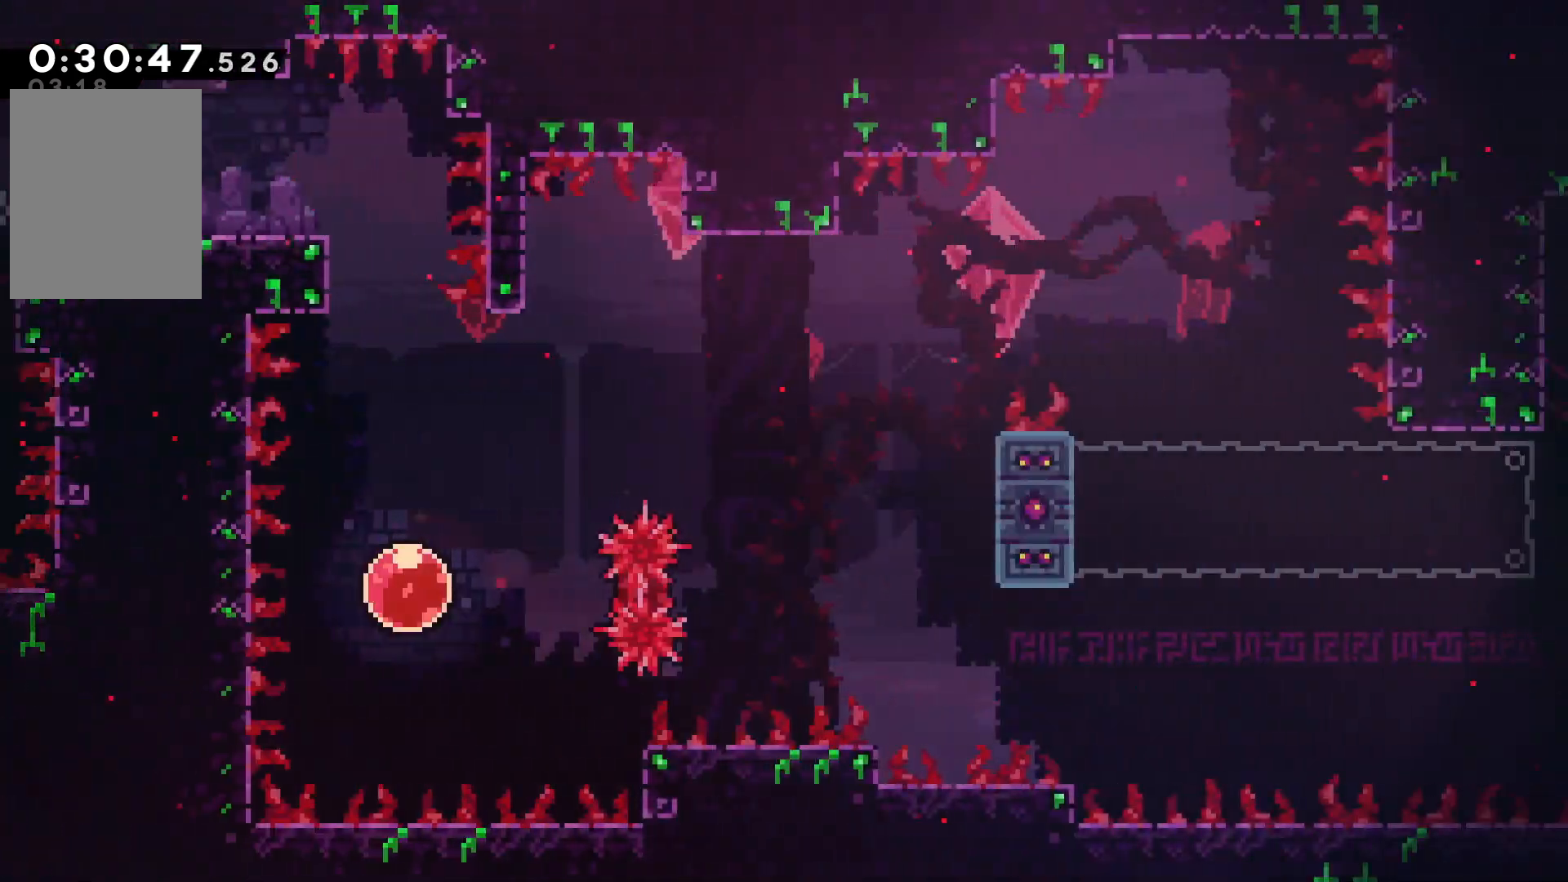
{"keys": ["confirm", "dash", "down", "grab", "jump"], "events": [[250, "grab", "down"], [300, "down", "down"], [334, "right", "up"], [367, "dash", "down"]]}
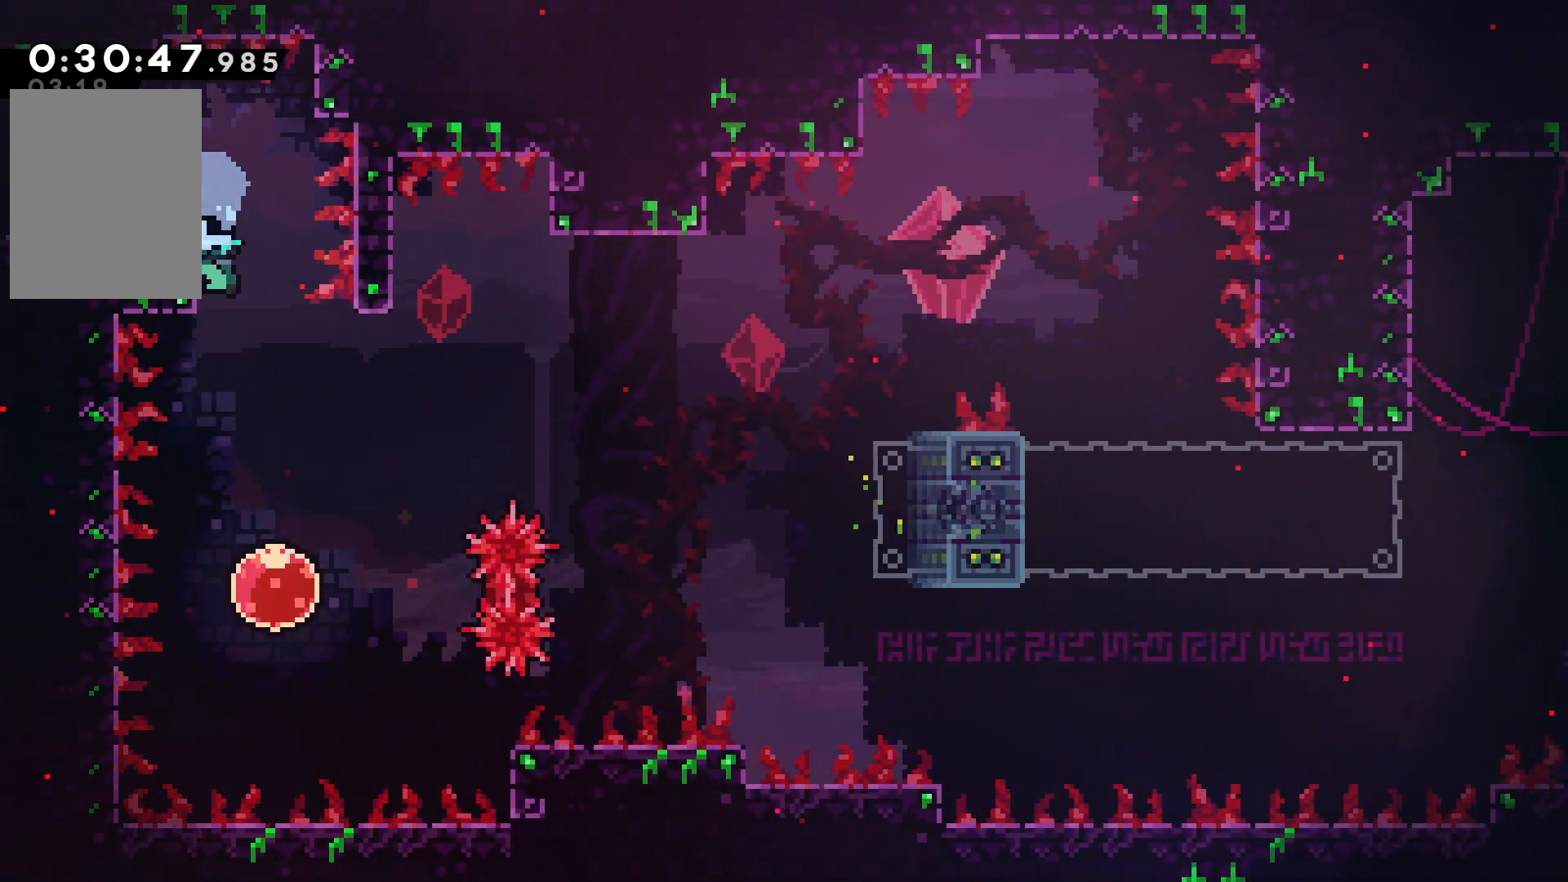
{"keys": ["grab", "right"], "events": [[34, "confirm", "up"], [34, "dash", "up"], [34, "jump", "up"], [267, "down", "up"], [267, "right", "down"]]}
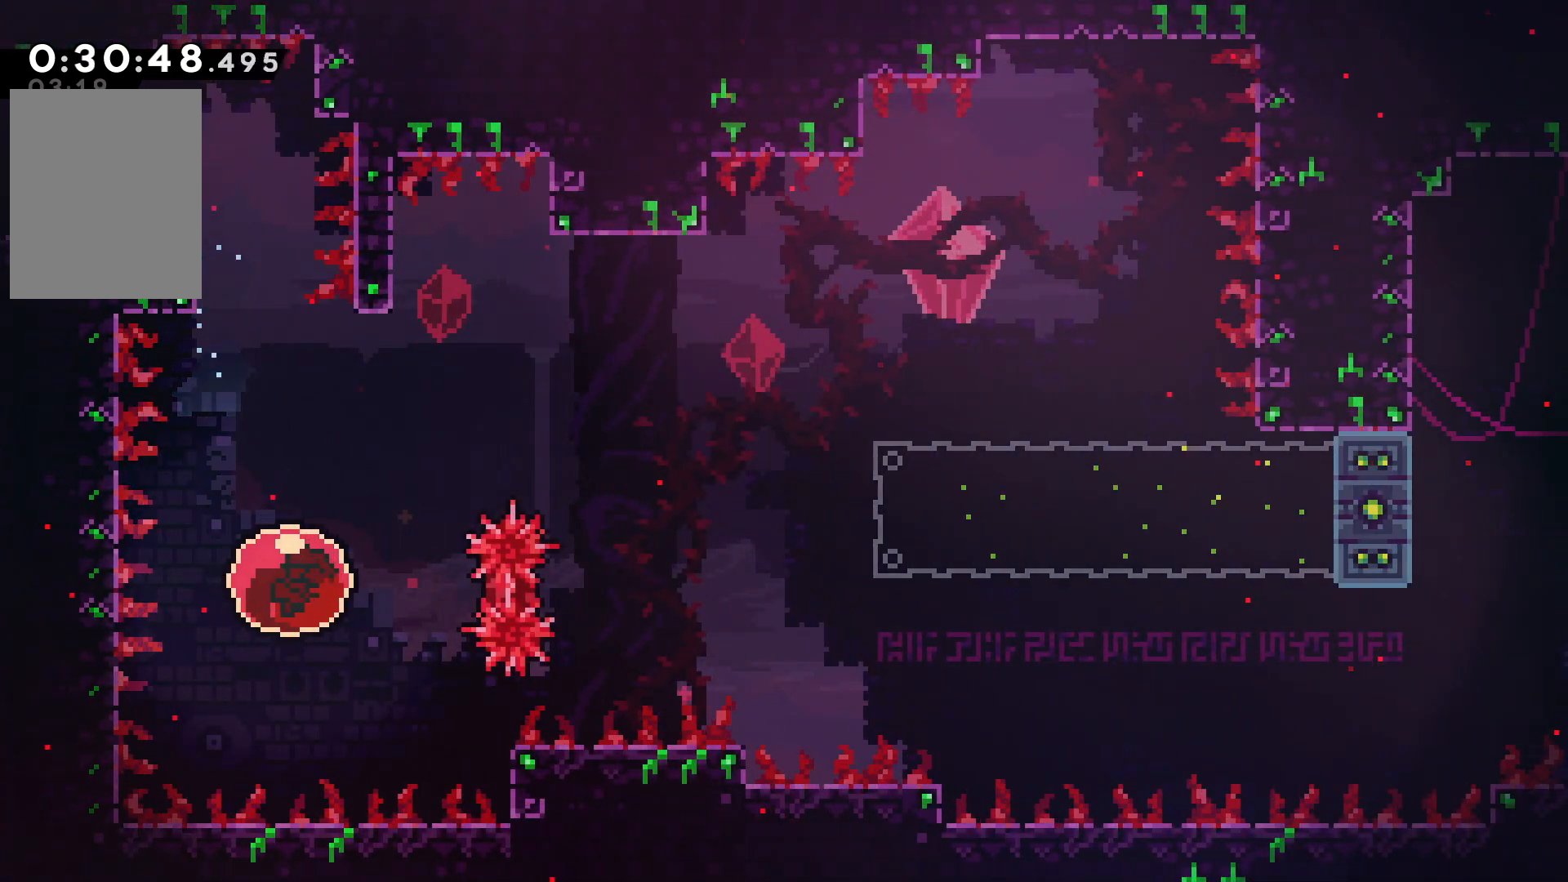
{"keys": ["grab", "left"], "events": [[117, "up", "down"], [317, "up", "up"], [467, "right", "up"], [484, "left", "down"]]}
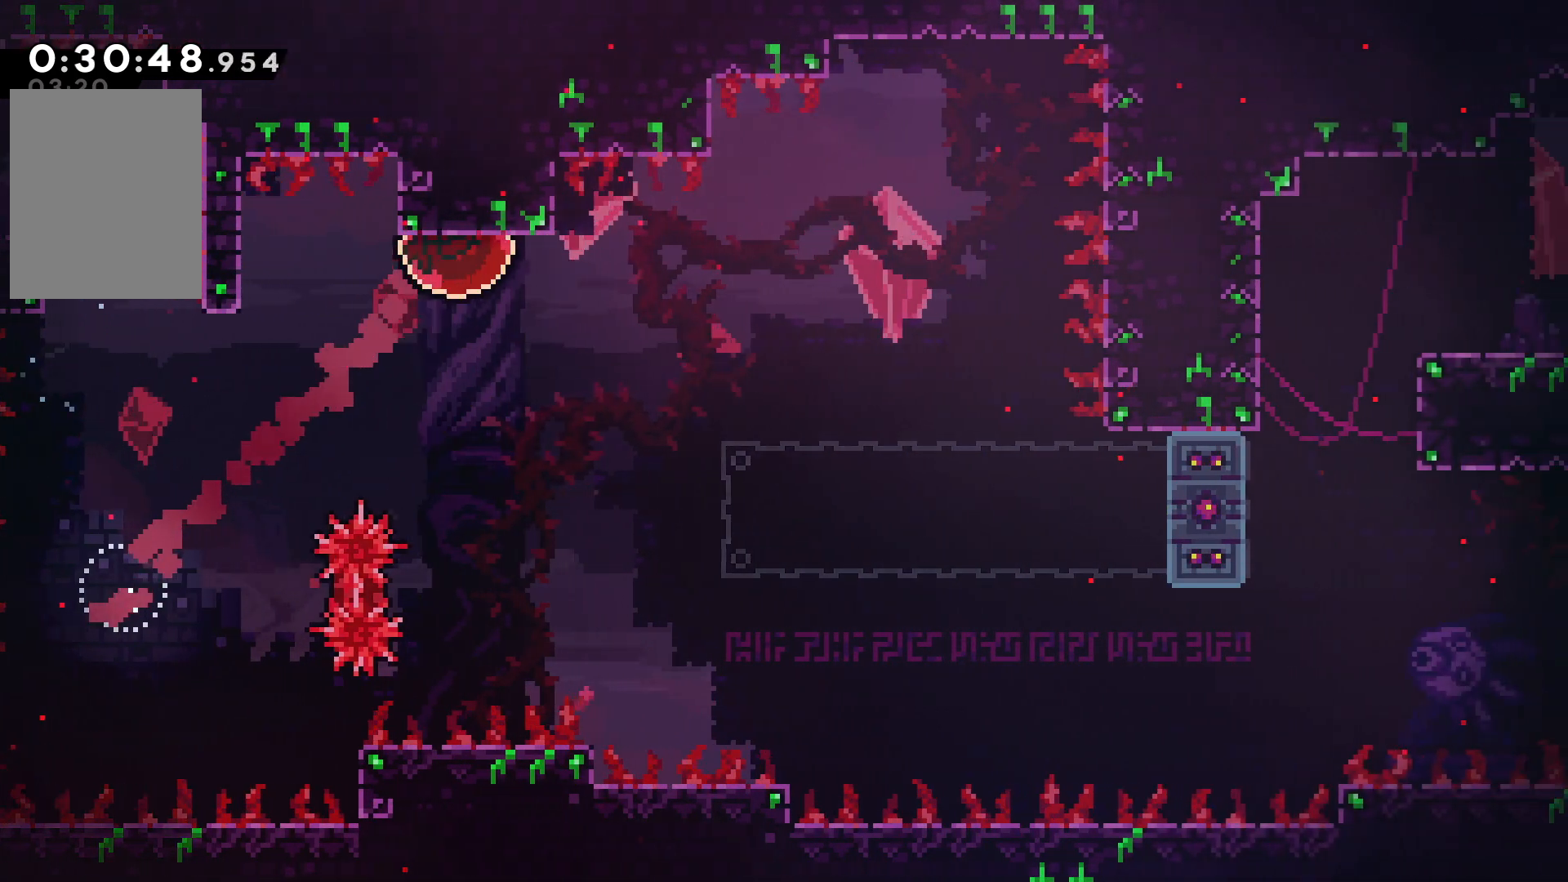
{"keys": [], "events": [[300, "left", "up"], [434, "grab", "up"]]}
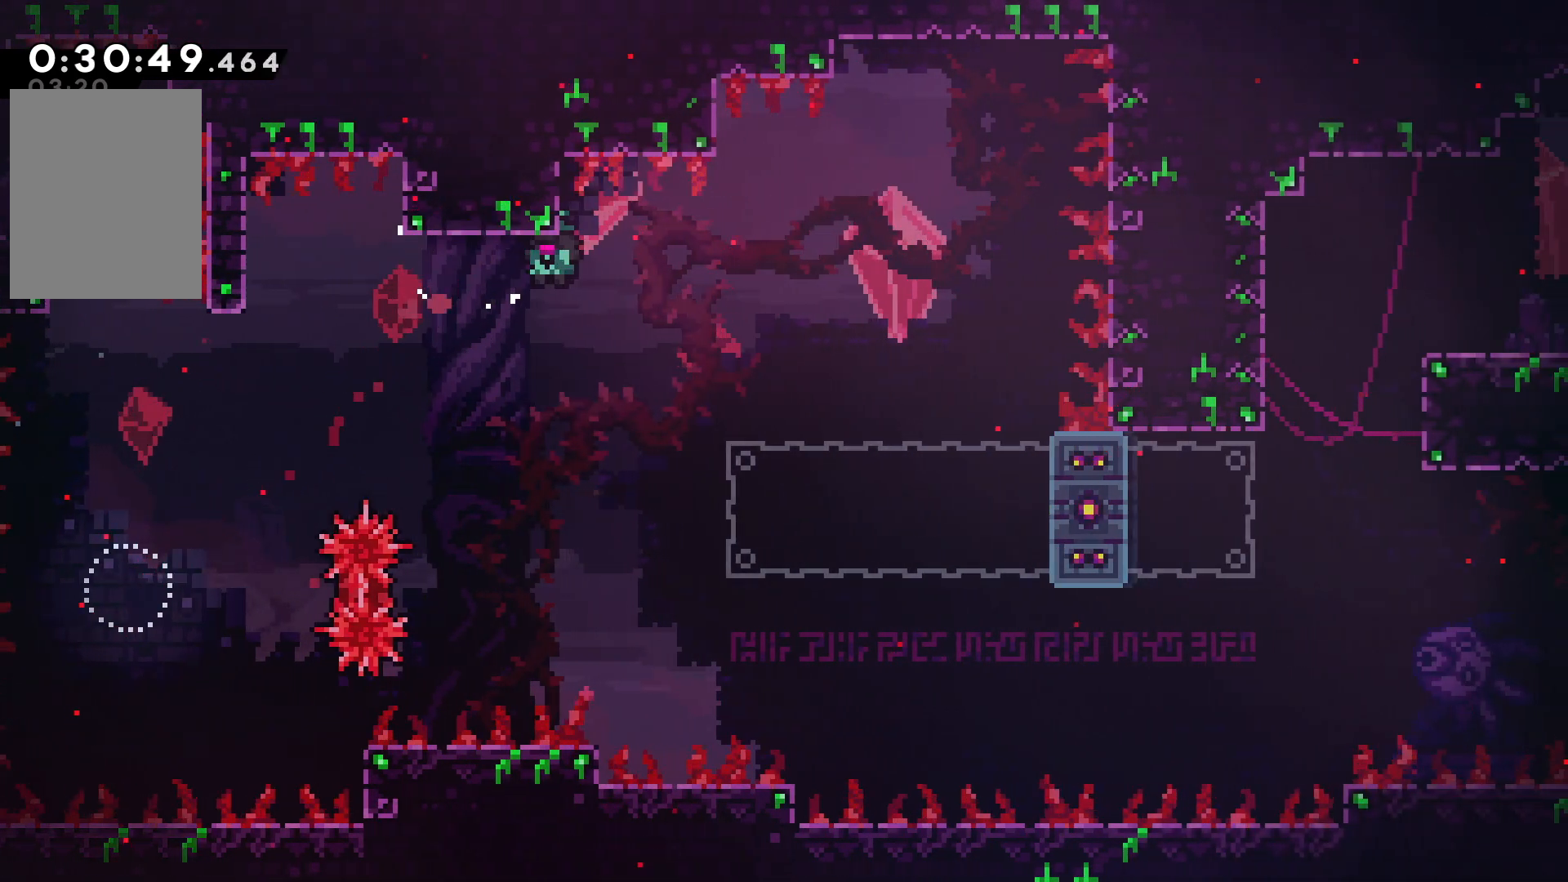
{"keys": [], "events": [[317, "right", "down"], [384, "left", "down"], [384, "right", "up"], [400, "left", "up"]]}
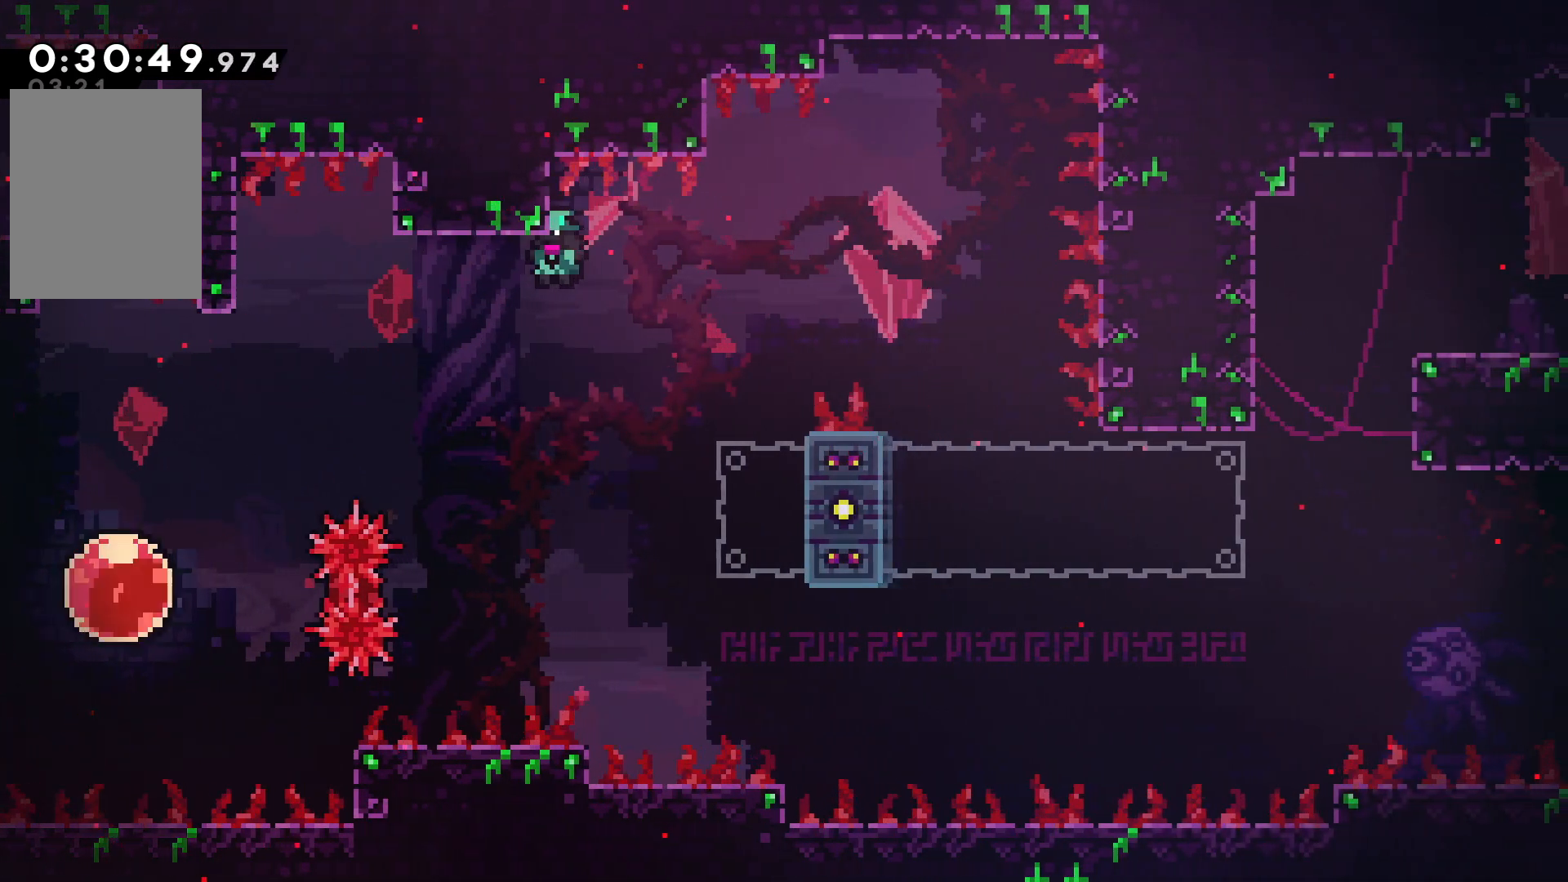
{"keys": ["grab", "left"], "events": [[117, "right", "down"], [234, "right", "up"], [284, "left", "down"], [300, "grab", "down"]]}
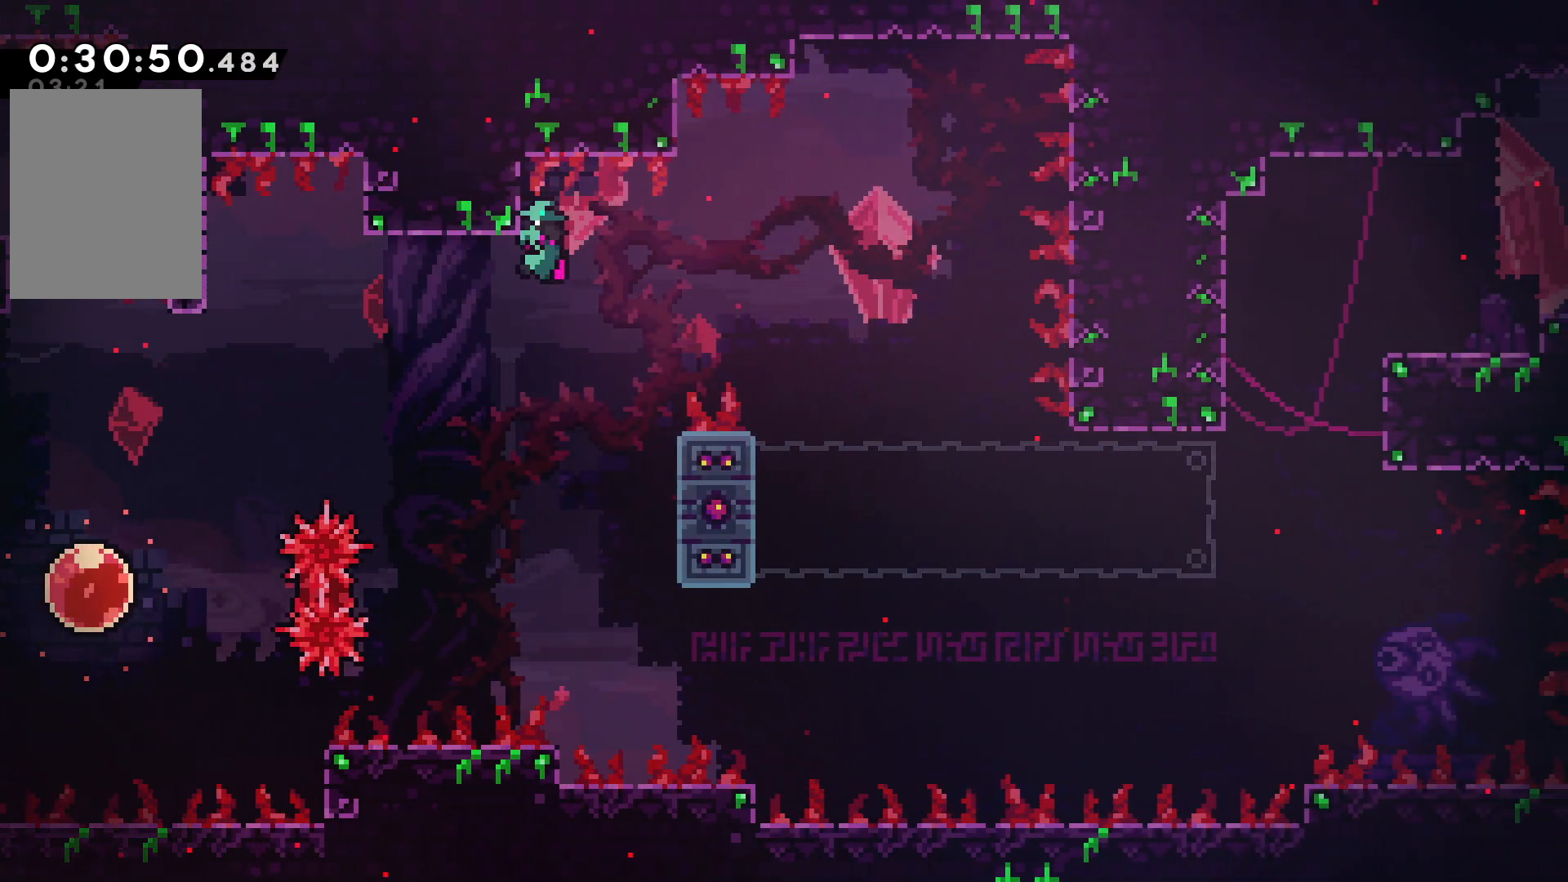
{"keys": ["grab"], "events": [[50, "left", "up"]]}
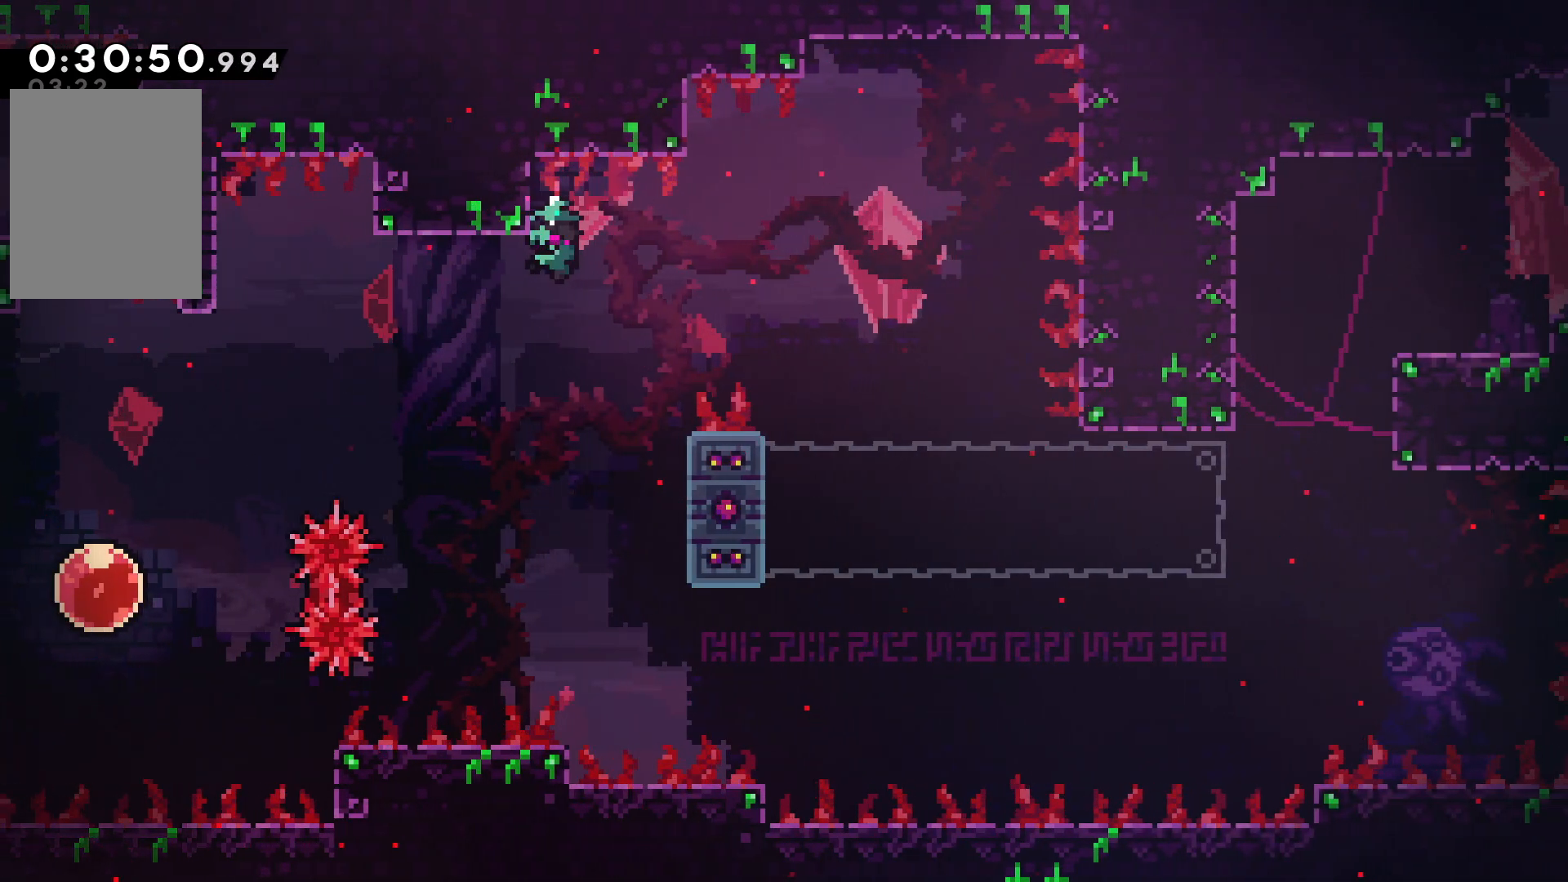
{"keys": [], "events": [[34, "down", "down"], [167, "grab", "up"], [300, "down", "up"], [300, "right", "down"], [467, "right", "up"]]}
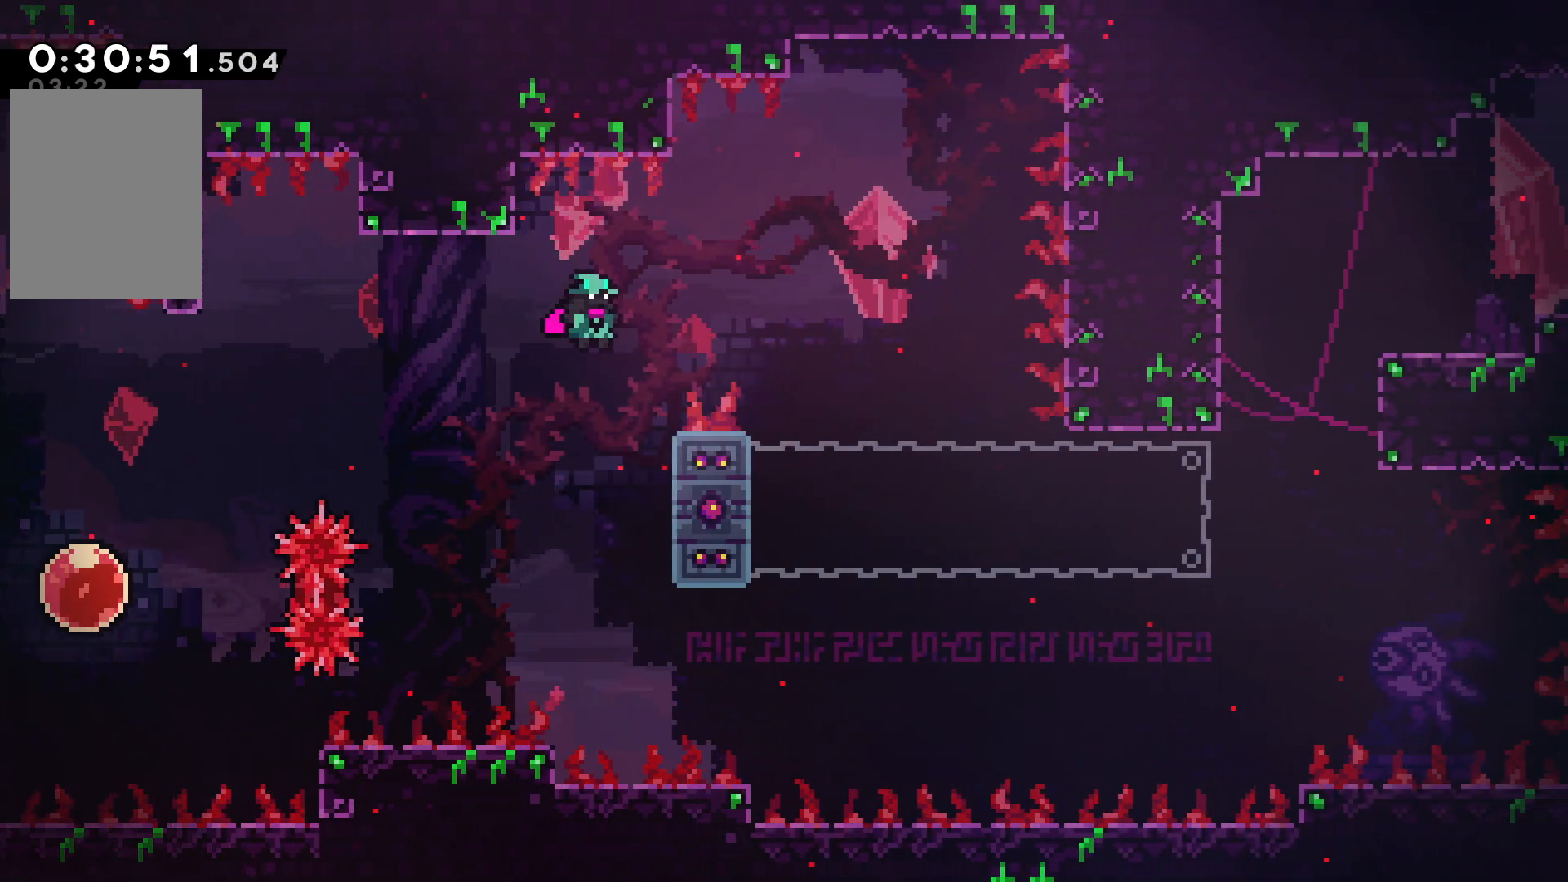
{"keys": [], "events": []}
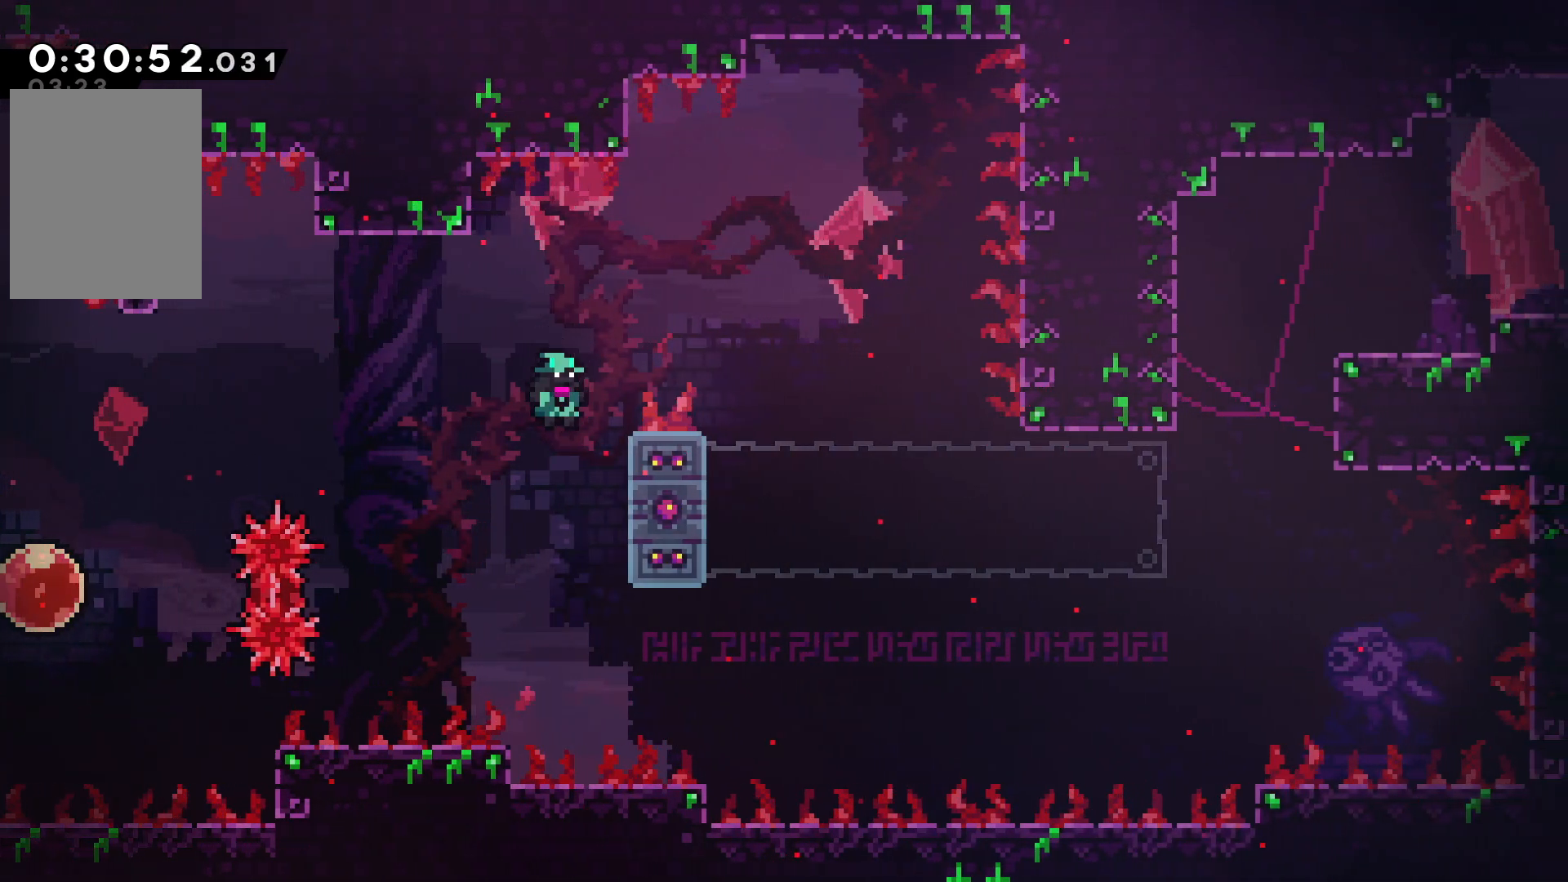
{"keys": ["right"], "events": [[34, "right", "down"], [150, "right", "up"], [367, "right", "down"]]}
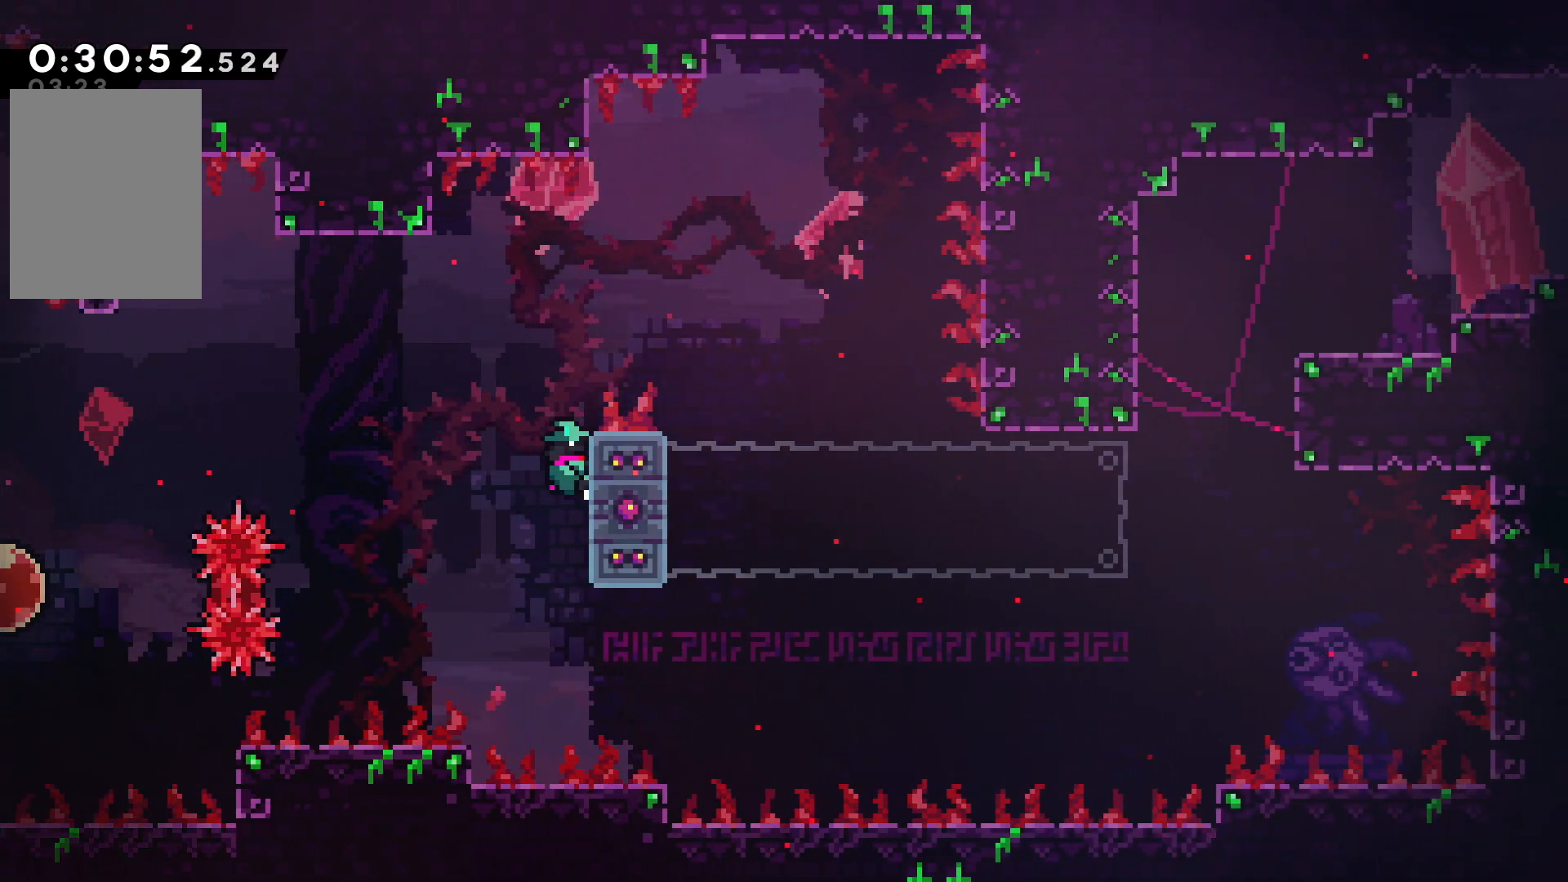
{"keys": ["grab"], "events": [[50, "grab", "down"], [200, "right", "up"], [284, "down", "down"], [467, "down", "up"]]}